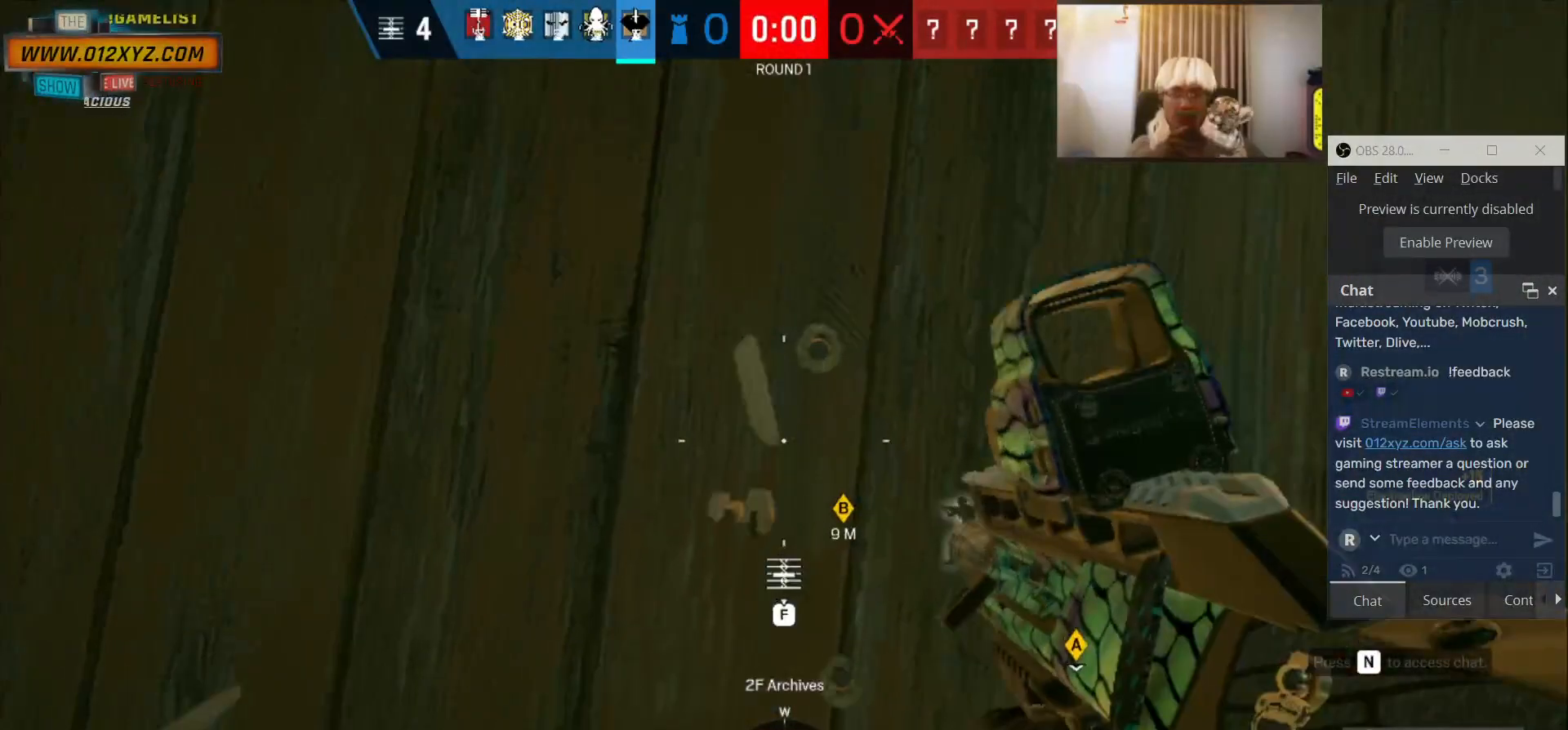
Gameplay with keyboard and mouse; each line is a JSON object with the keys and mouse buttons held at the frame after it. "events" lists presses ("down") and releases ("up") of "1", "2", "3", "4", "5", "a", "alt", "b", "c", "ctrl", "d", "e", "f", "g", "q", "r", "s", "shift", "space", "t", "tab", "v", "w", "x", "z", "mouse_left", "mouse_wheel", "mouse_right", "mouse_mb4" and "mouse_mb5" between this image and that frame as [ms after this image, input, new state], when the widget could be followed in between. "mouse_left", "mouse_wheel", "mouse_right", "mouse_mb4", "mouse_mb5" = the "left", "wheel", "right", "mb4", "mb5" buttons of the "mouse" list. No other keys are recorded. "wheel" means that the mouse wheel is clicked or scrolled. Not read: mouse_move.
{"keys": [], "mouse": [], "events": [[133, "mouse_left", "up"]]}
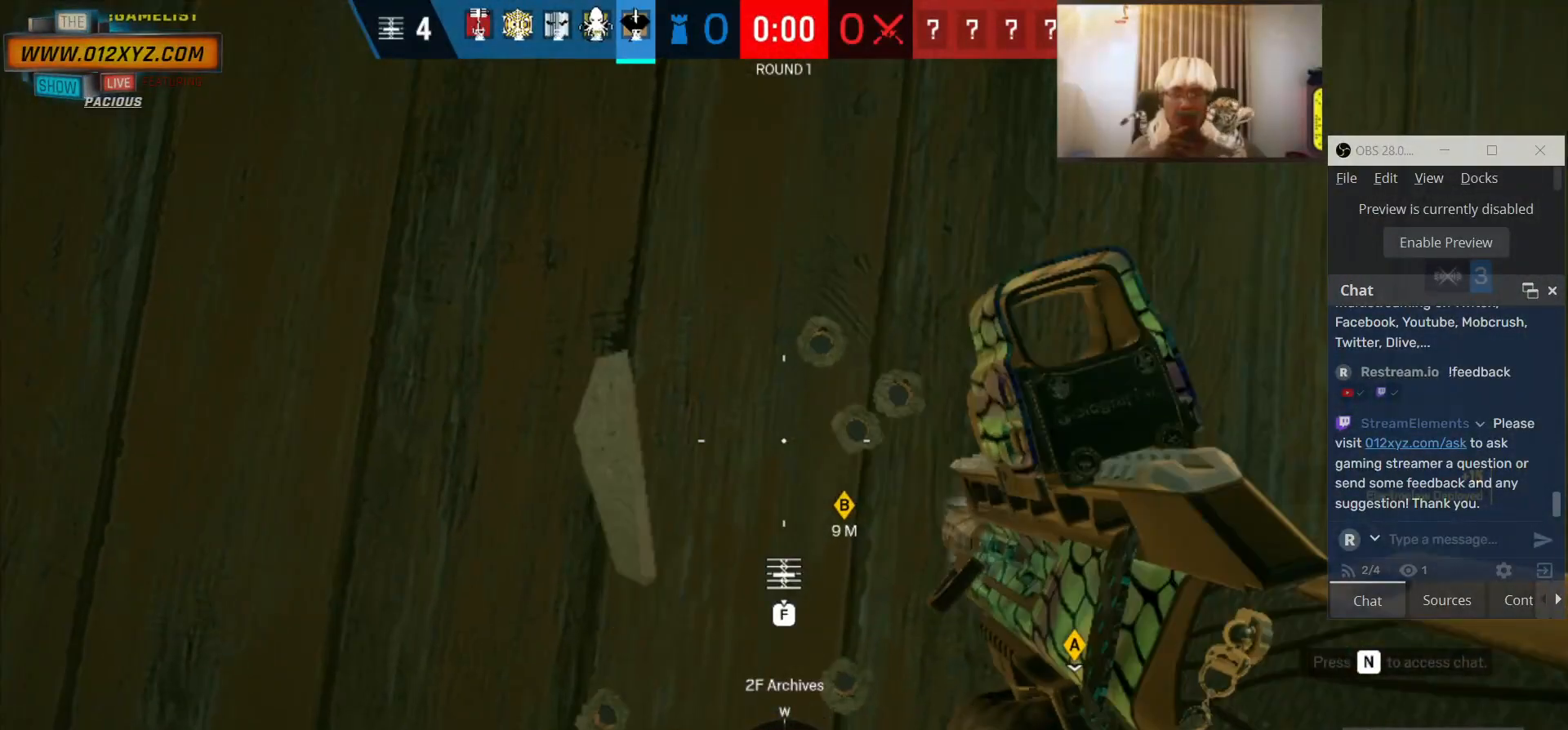
{"keys": [], "mouse": ["left"], "events": [[167, "mouse_left", "down"]]}
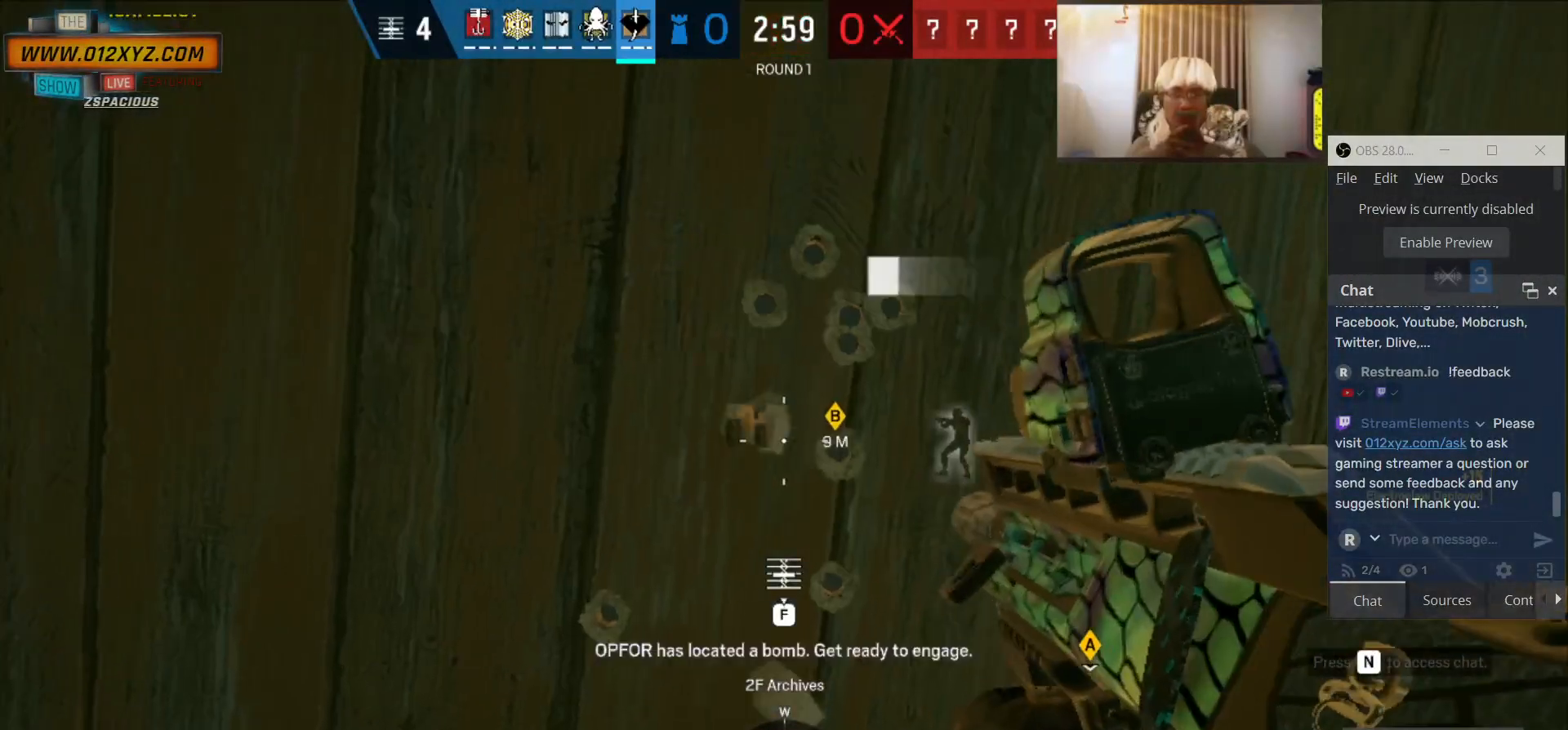
{"keys": [], "mouse": [], "events": [[500, "mouse_left", "up"]]}
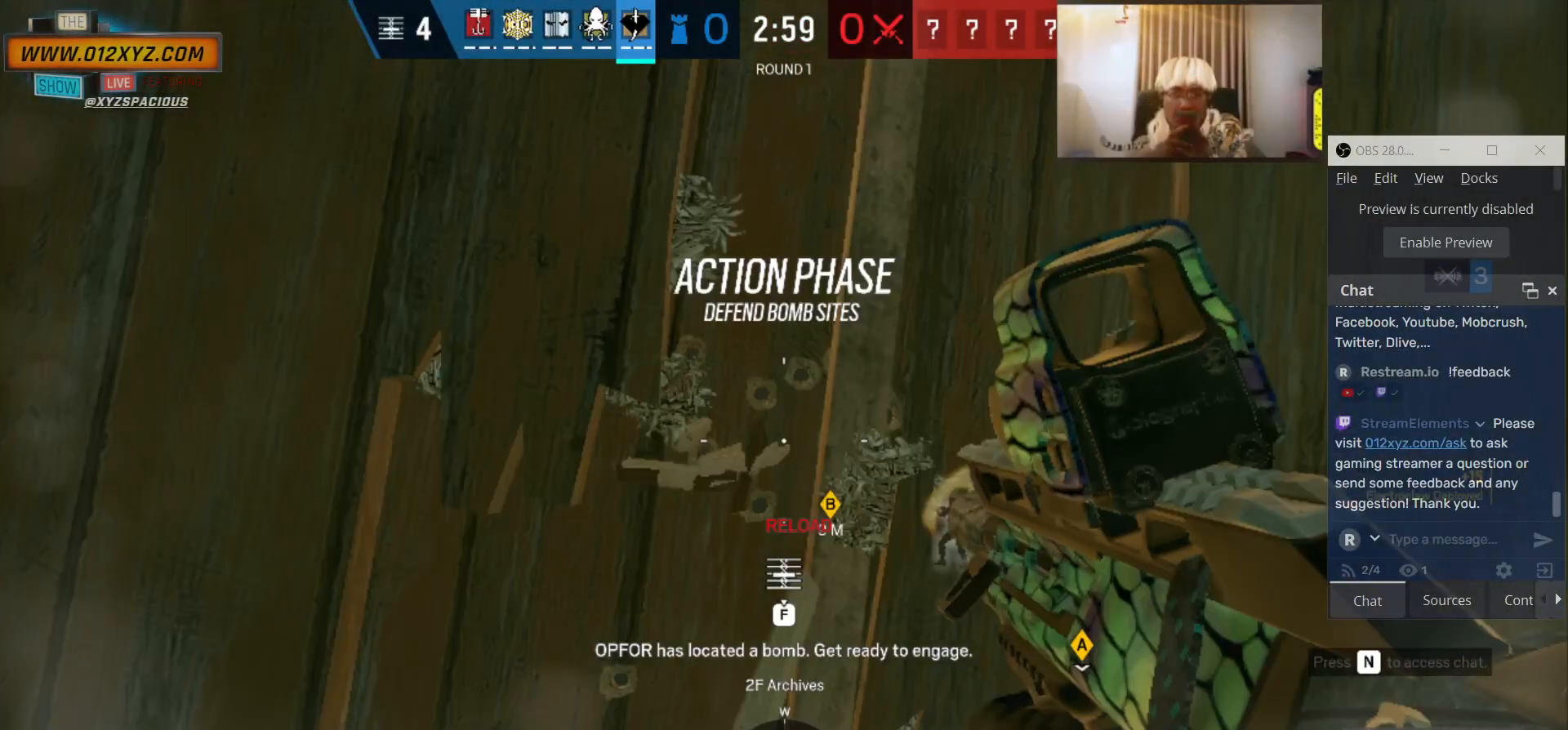
{"keys": [], "mouse": ["left"], "events": [[500, "mouse_left", "down"]]}
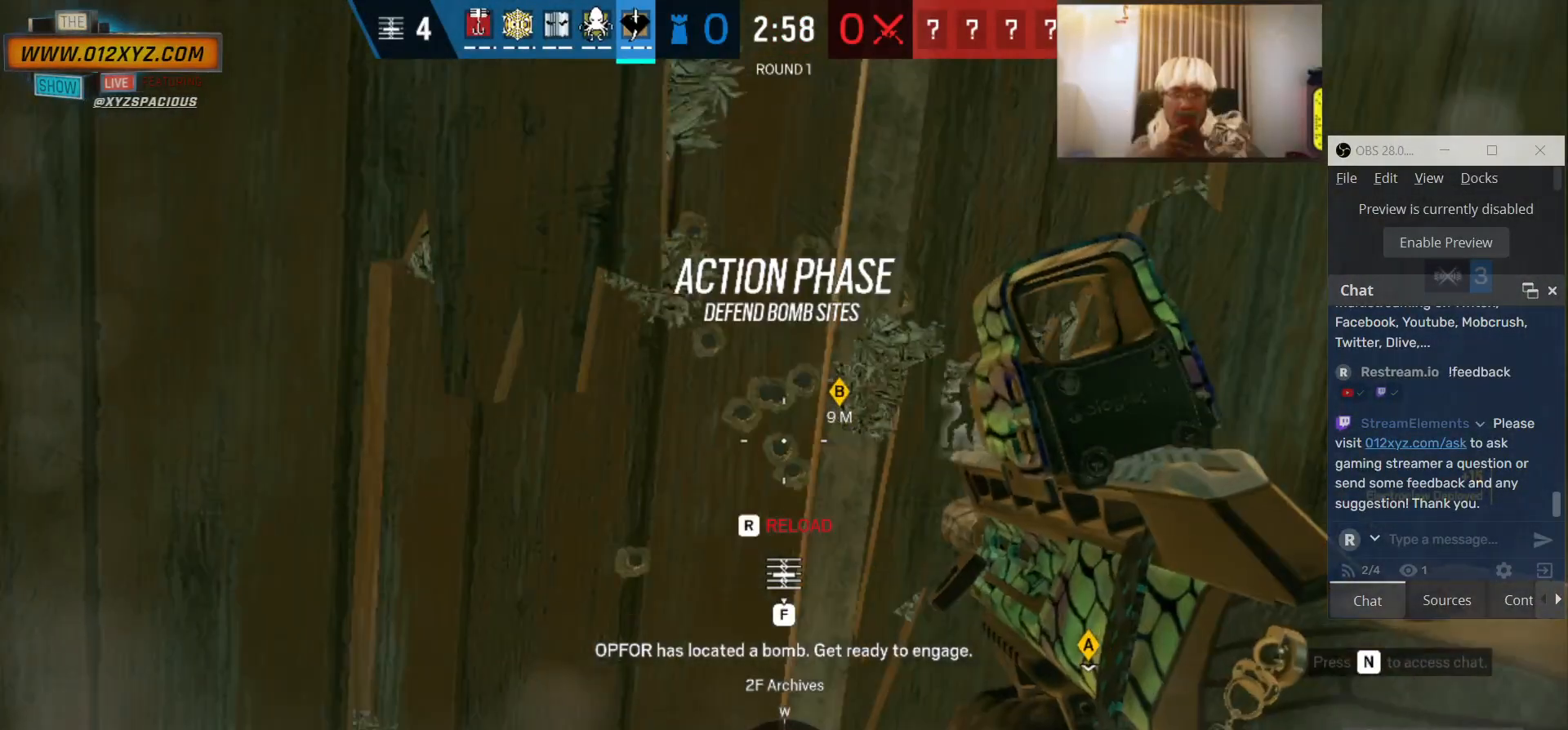
{"keys": [], "mouse": [], "events": [[433, "mouse_left", "up"]]}
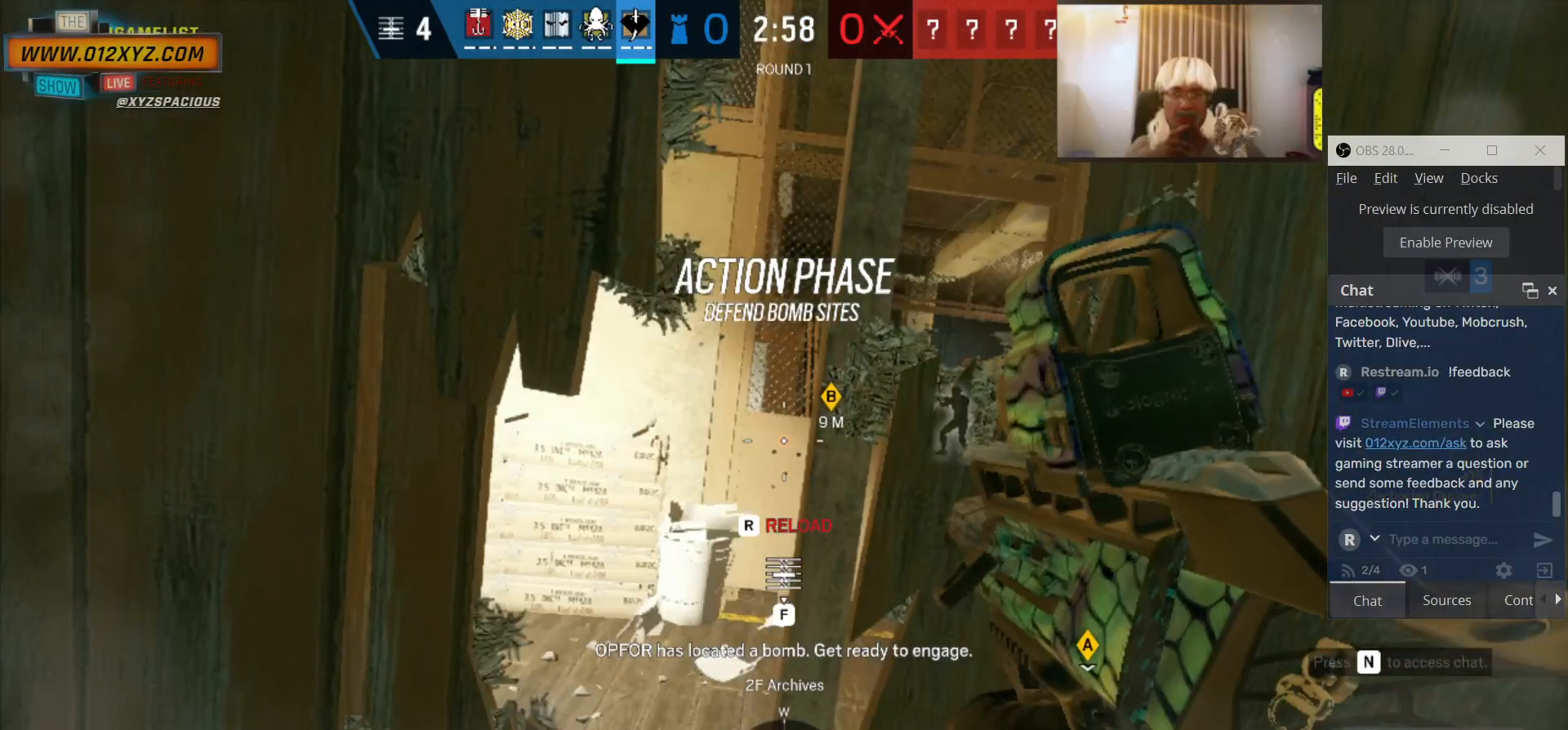
{"keys": ["d", "w"], "mouse": [], "events": [[100, "d", "down"], [267, "w", "down"]]}
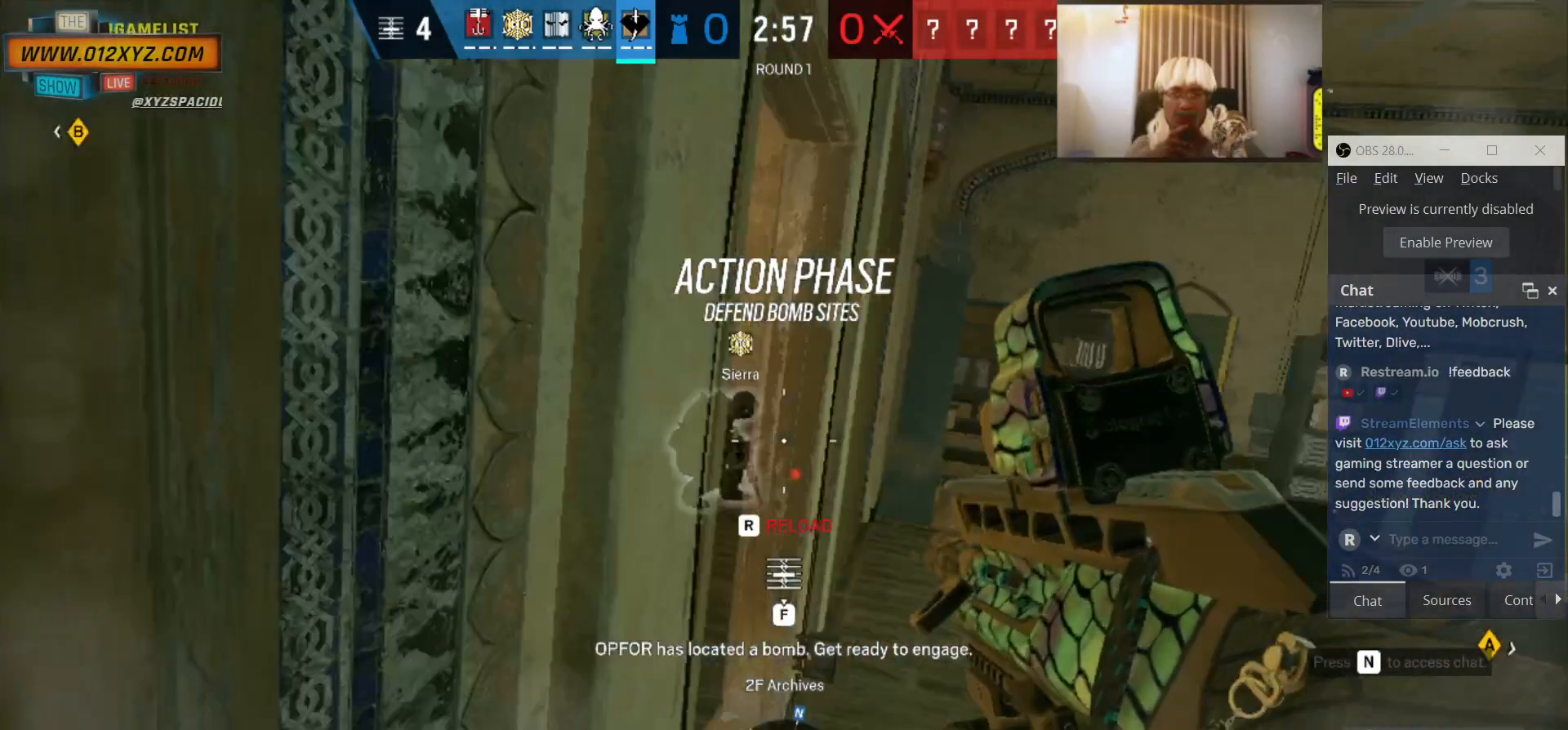
{"keys": ["shift", "w"], "mouse": [], "events": [[33, "shift", "down"], [67, "d", "up"]]}
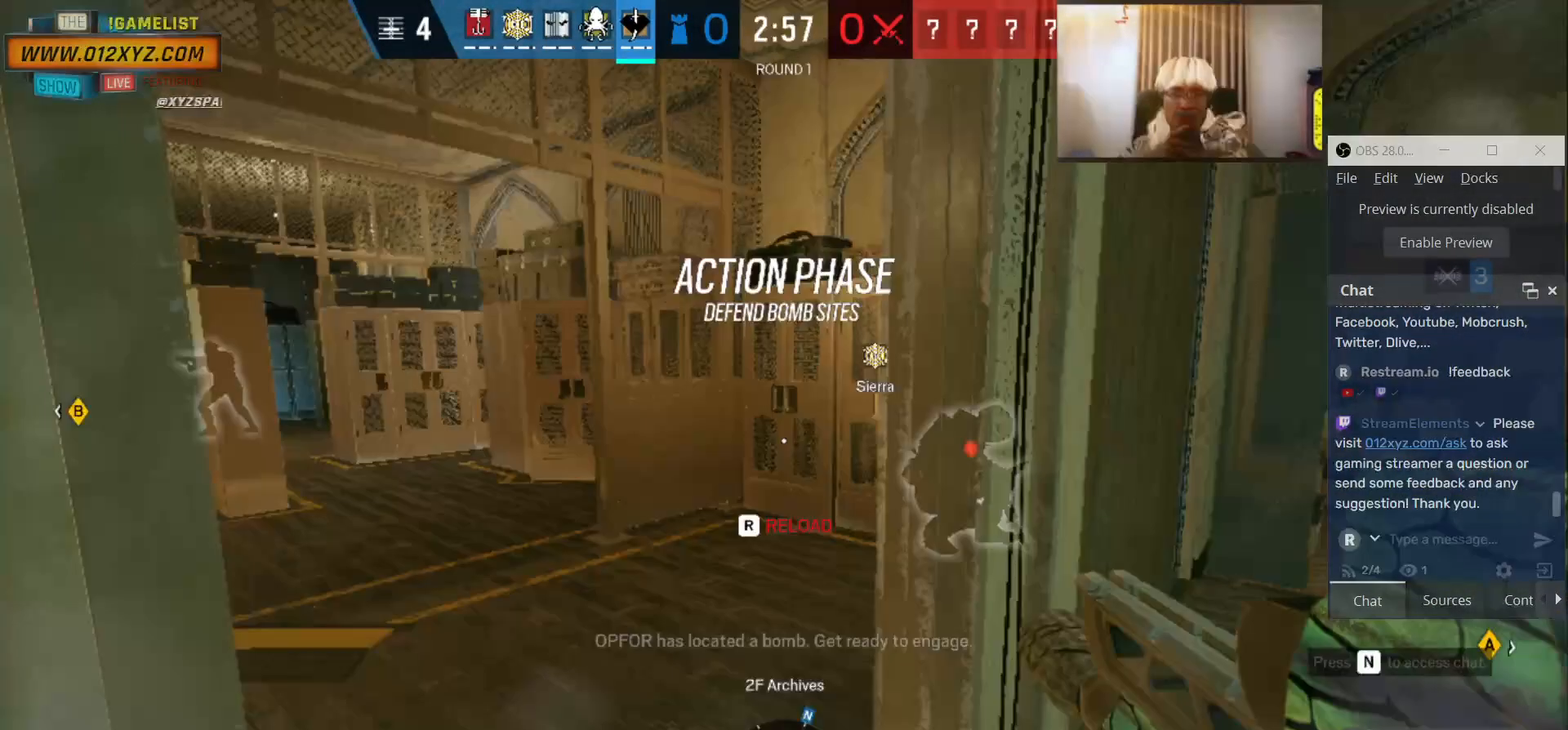
{"keys": ["shift", "w"], "mouse": [], "events": []}
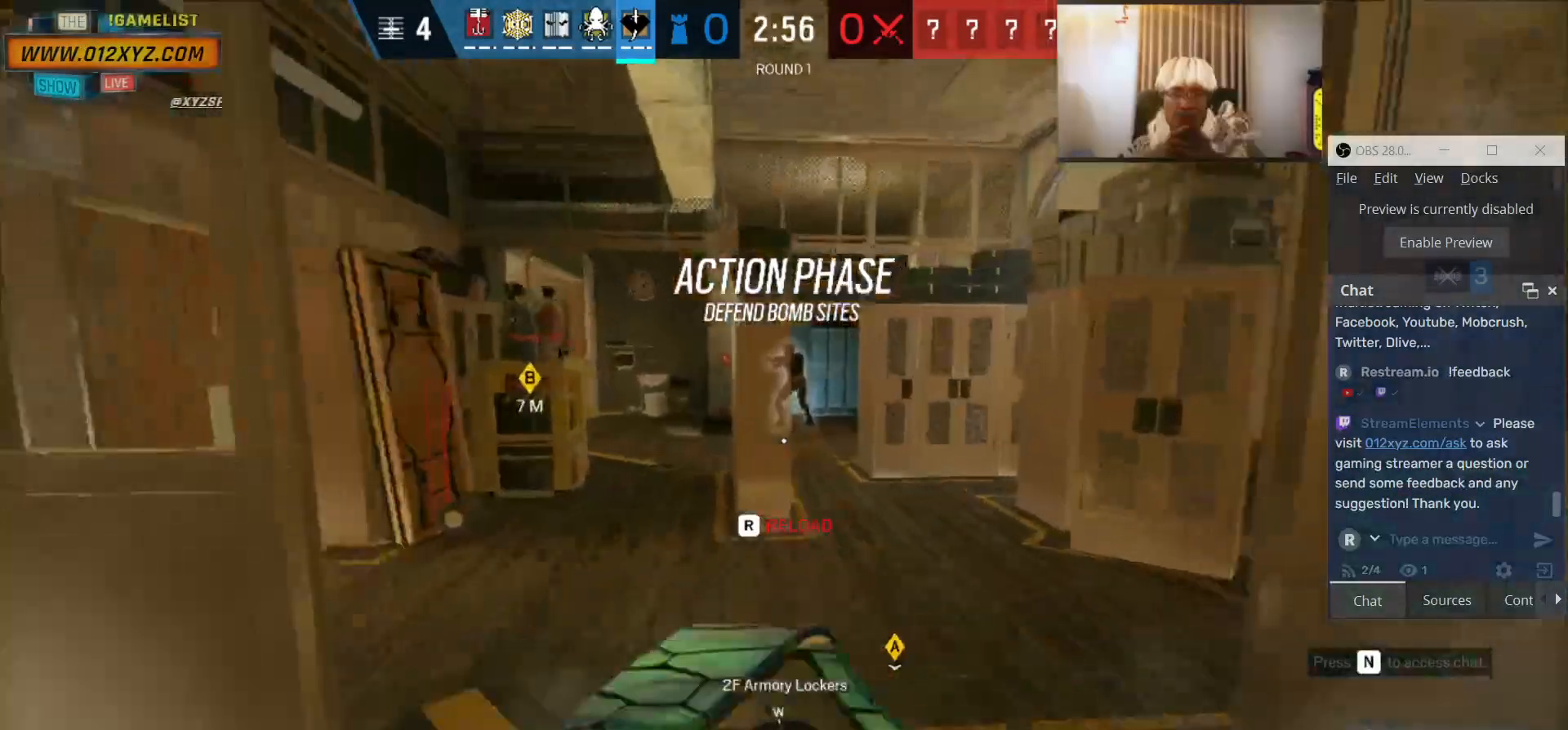
{"keys": ["shift", "w"], "mouse": [], "events": []}
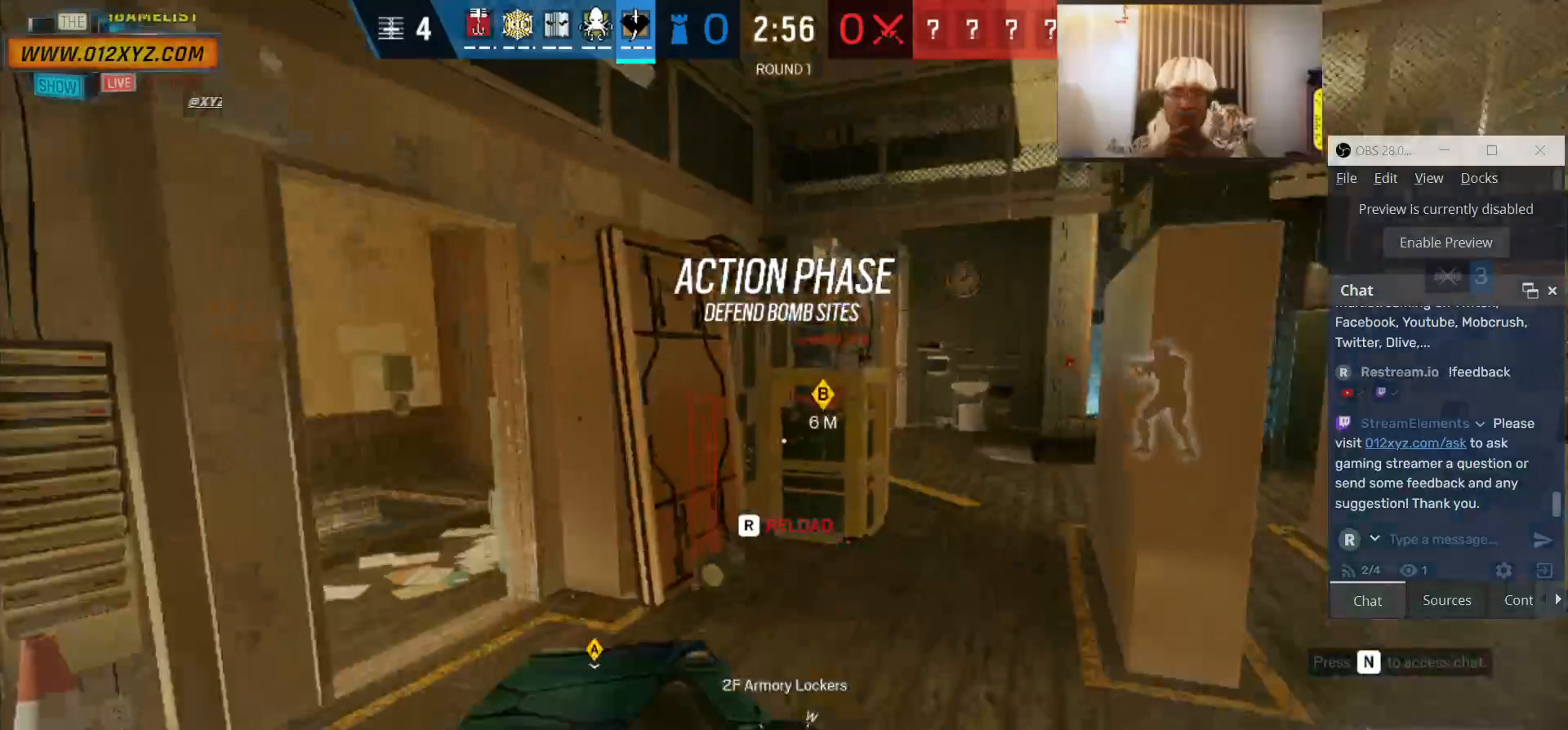
{"keys": ["r", "shift", "w"], "mouse": [], "events": [[467, "r", "down"]]}
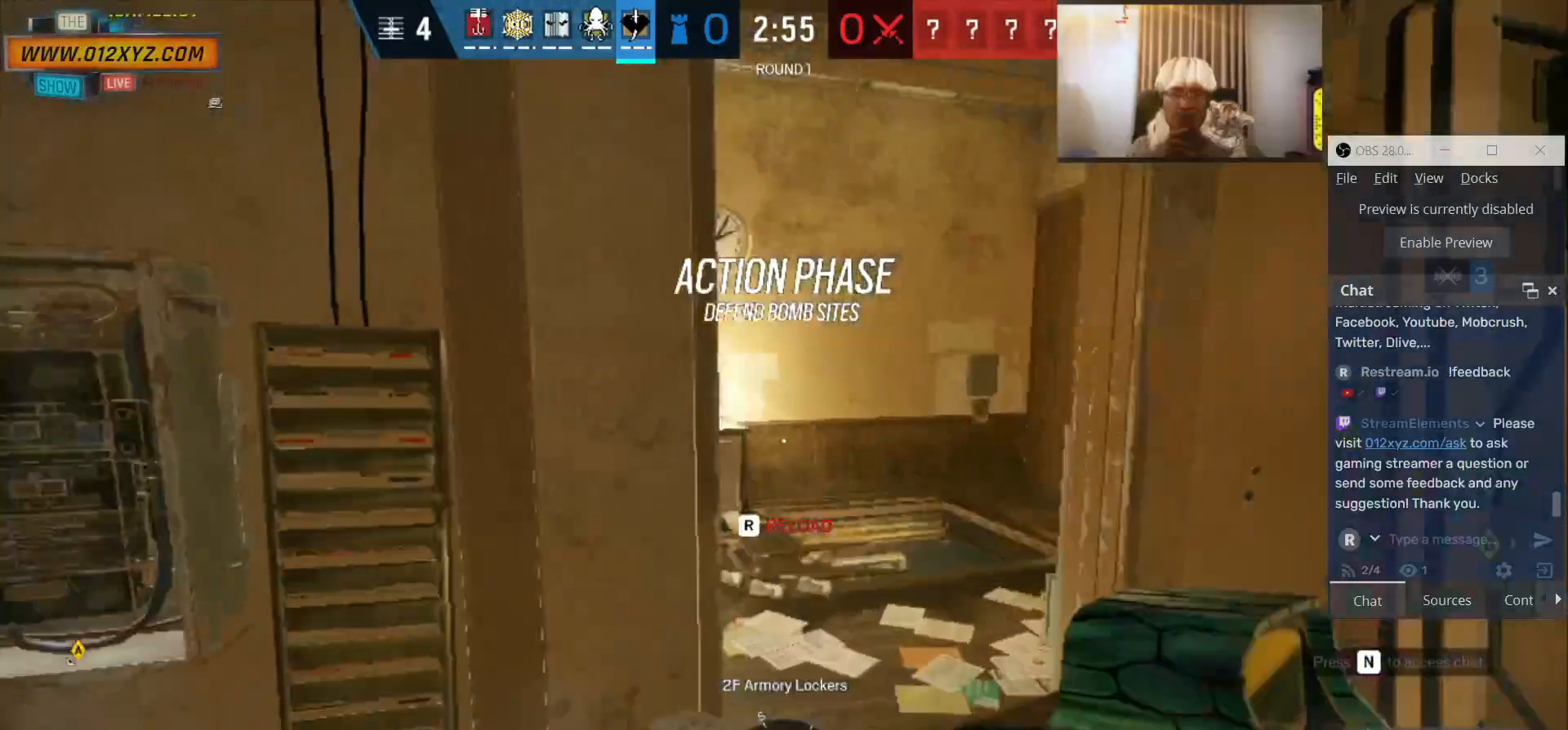
{"keys": ["shift", "w"], "mouse": [], "events": [[67, "r", "up"]]}
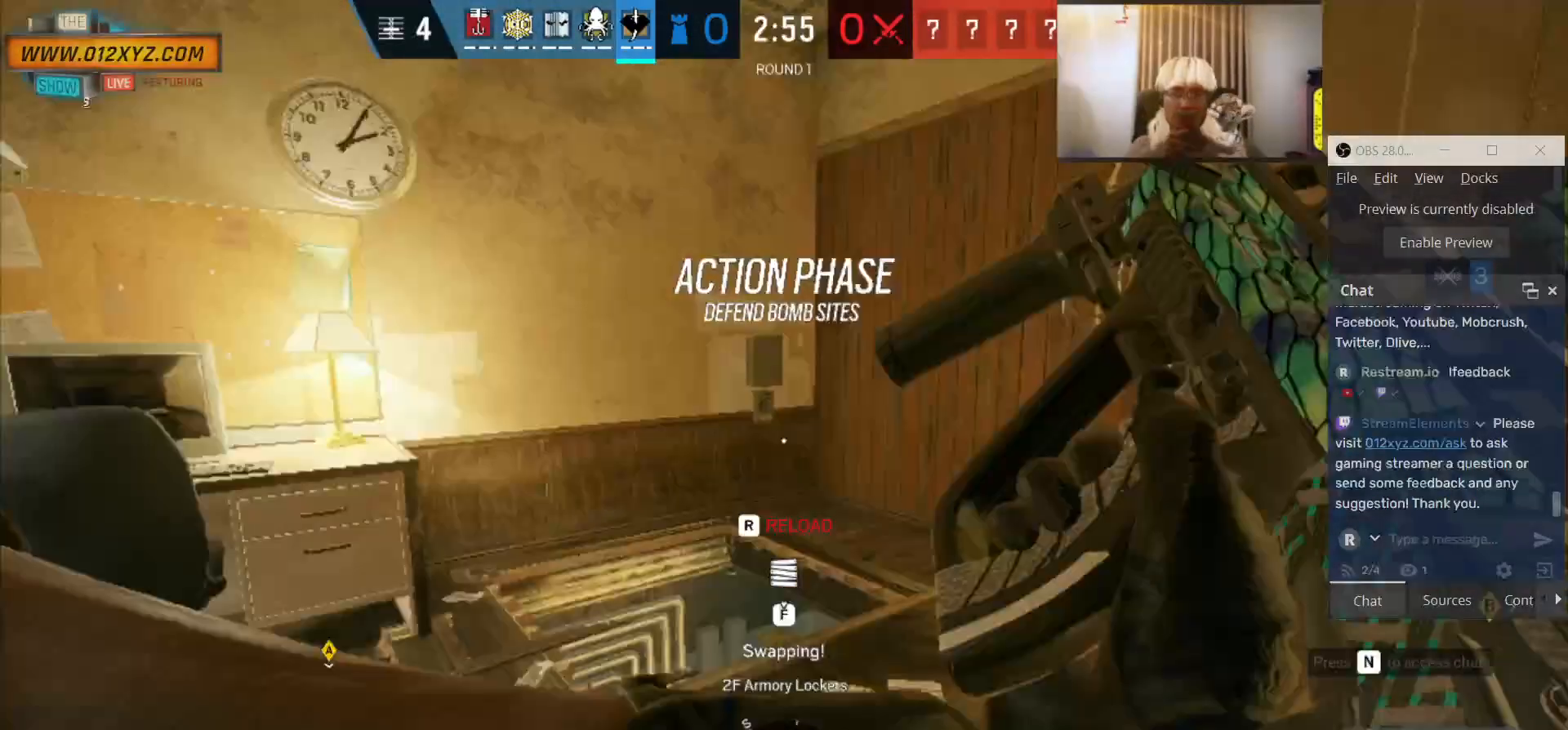
{"keys": ["d", "shift", "w"], "mouse": [], "events": [[67, "d", "down"]]}
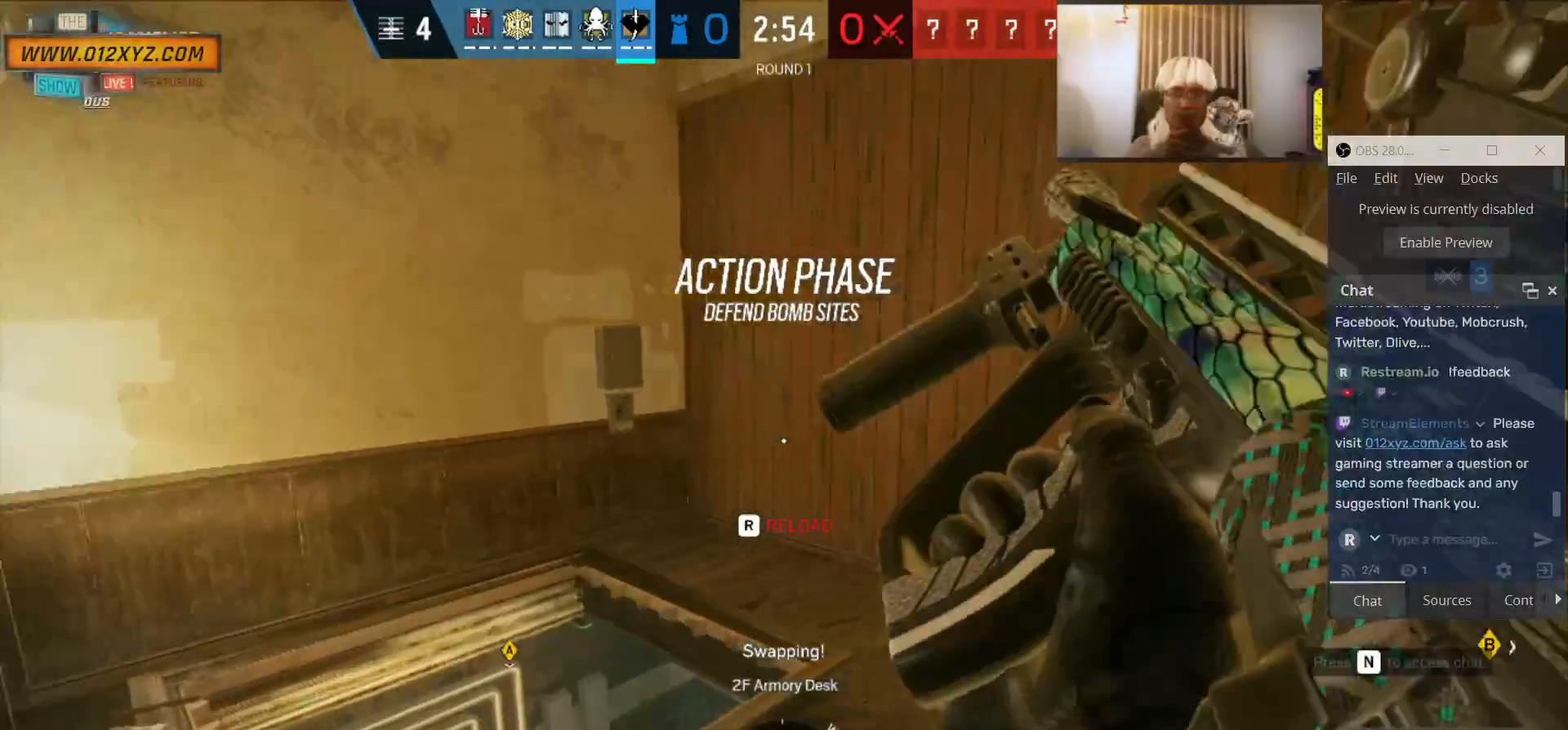
{"keys": ["d", "shift", "w"], "mouse": [], "events": []}
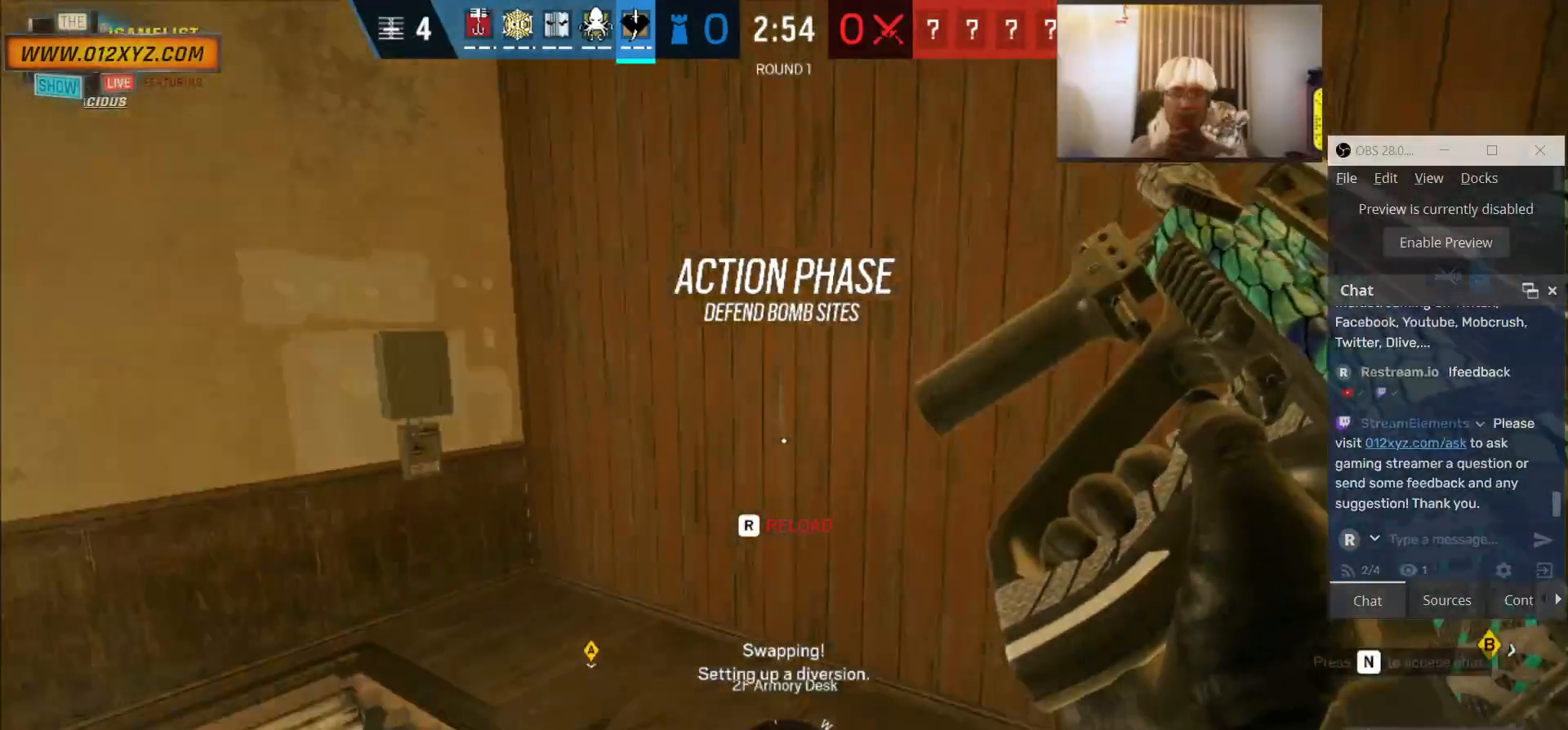
{"keys": ["d", "shift", "w"], "mouse": [], "events": []}
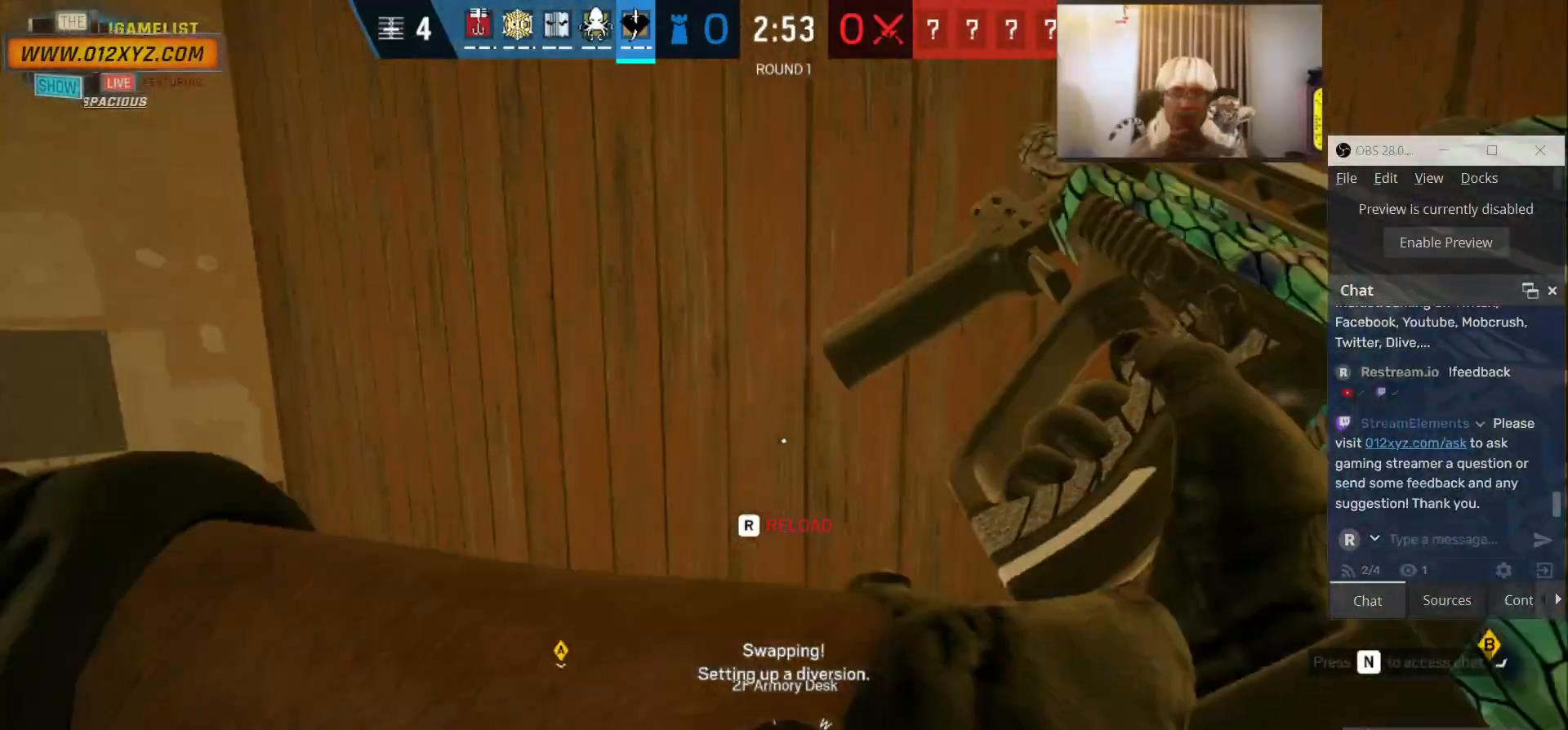
{"keys": ["f"], "mouse": [], "events": [[67, "shift", "up"], [167, "d", "up"], [167, "w", "up"], [367, "f", "down"]]}
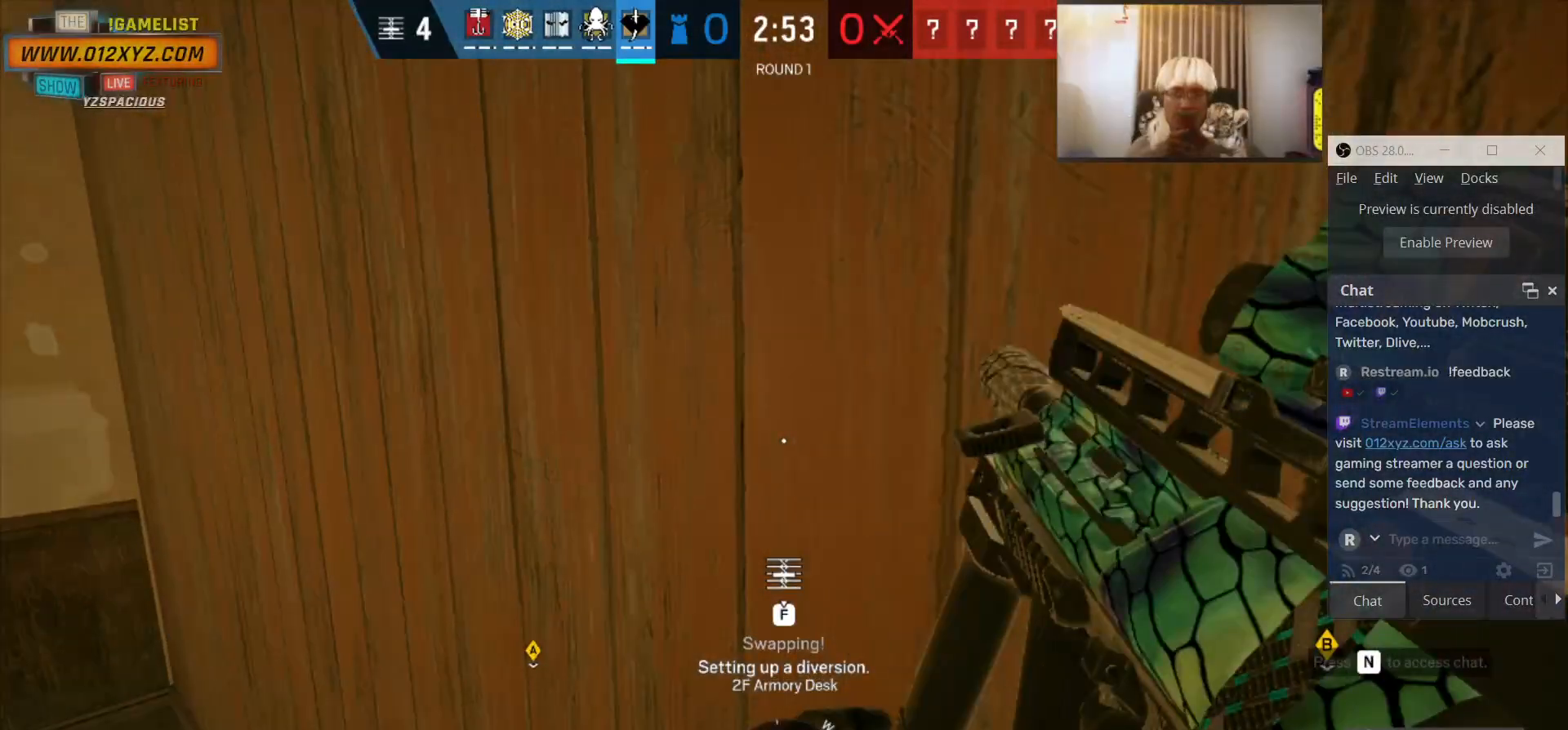
{"keys": ["f"], "mouse": [], "events": []}
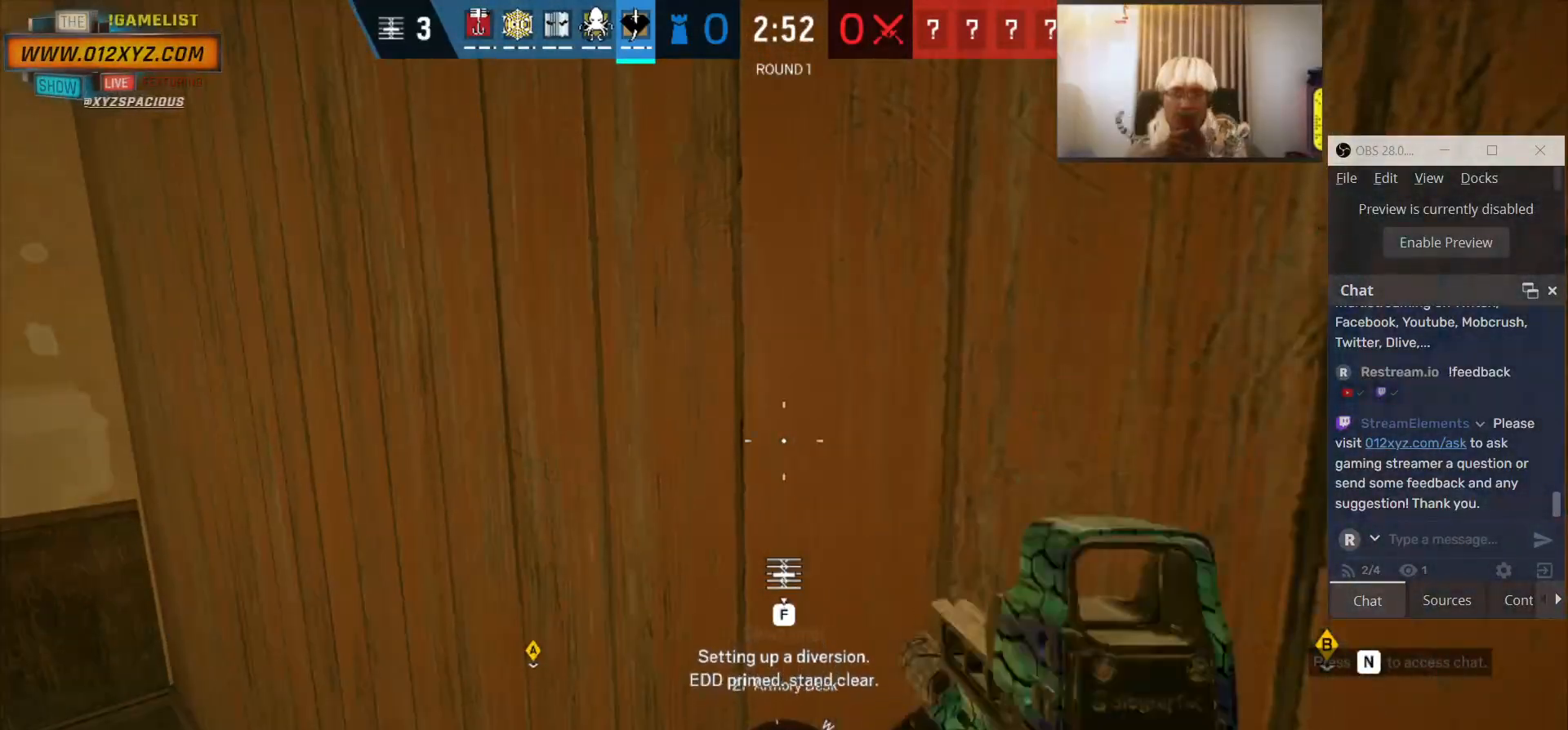
{"keys": ["f"], "mouse": [], "events": []}
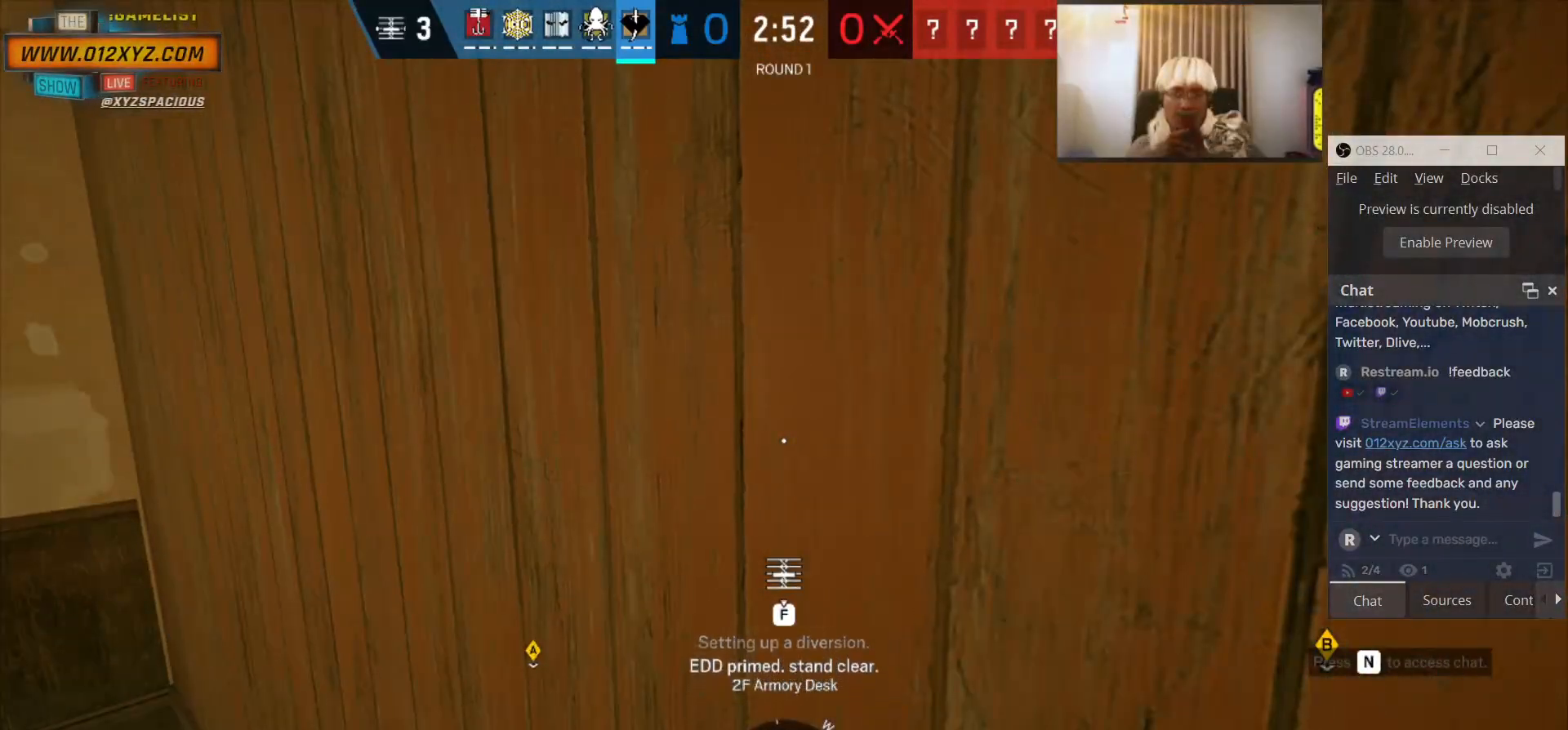
{"keys": ["f"], "mouse": [], "events": []}
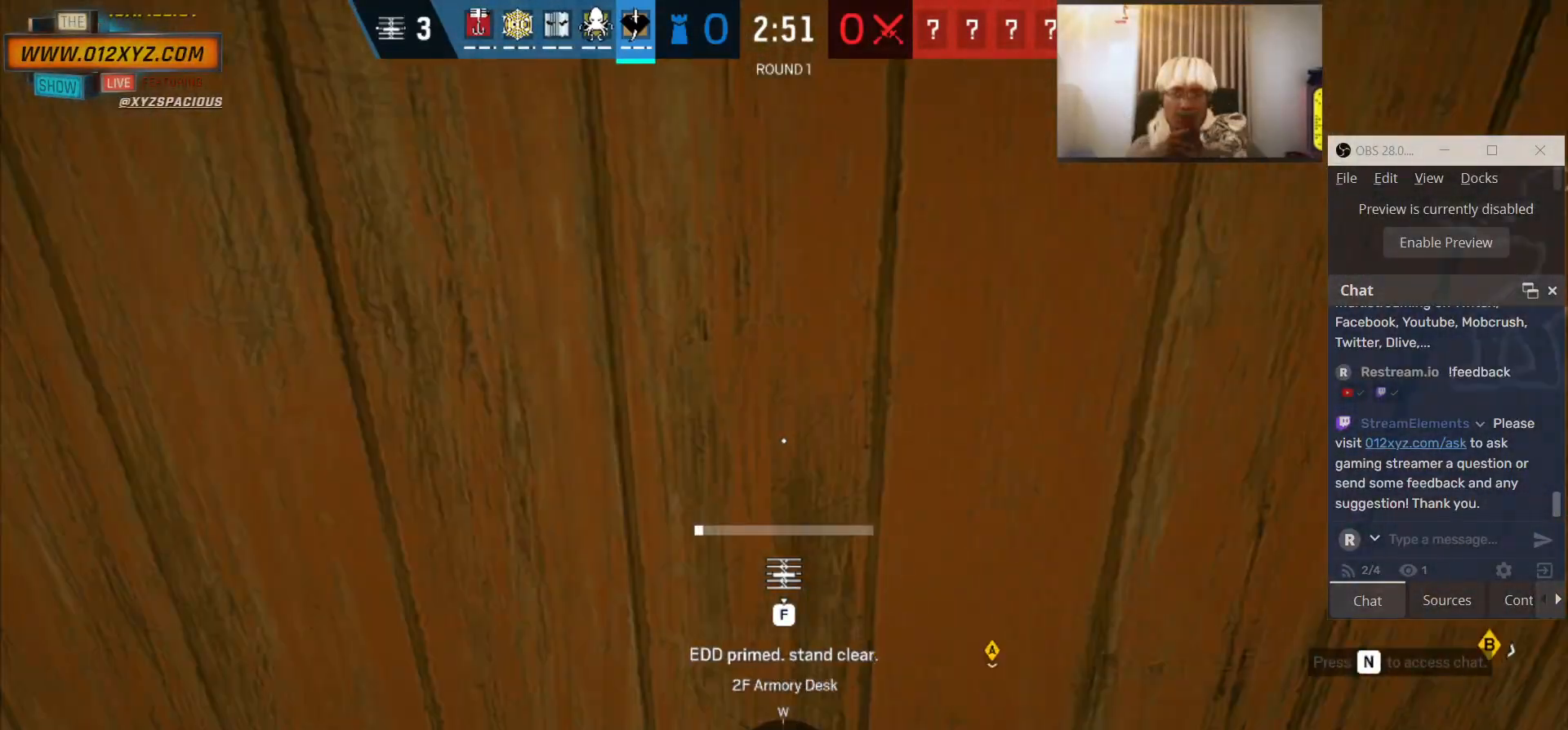
{"keys": ["f"], "mouse": [], "events": []}
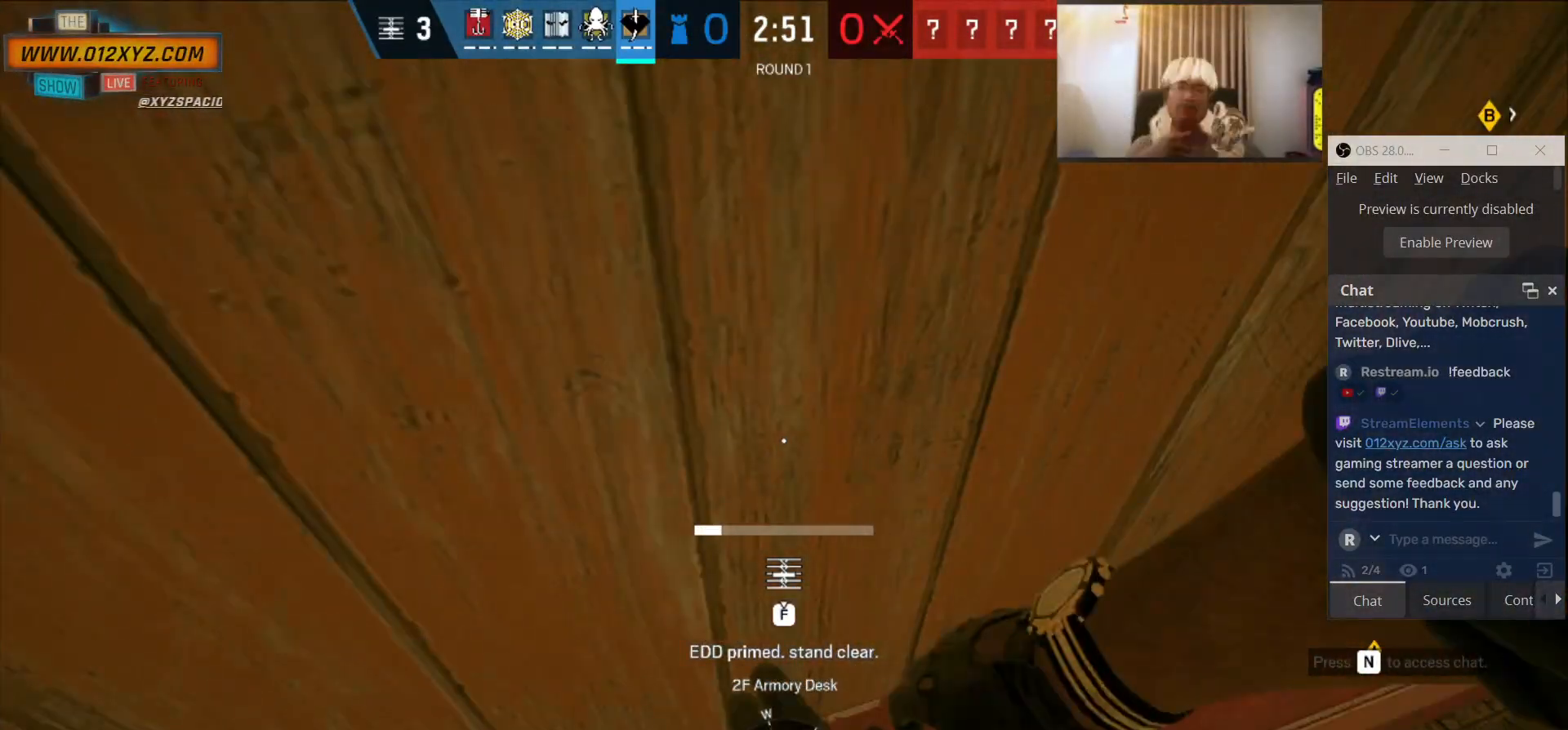
{"keys": ["f"], "mouse": [], "events": []}
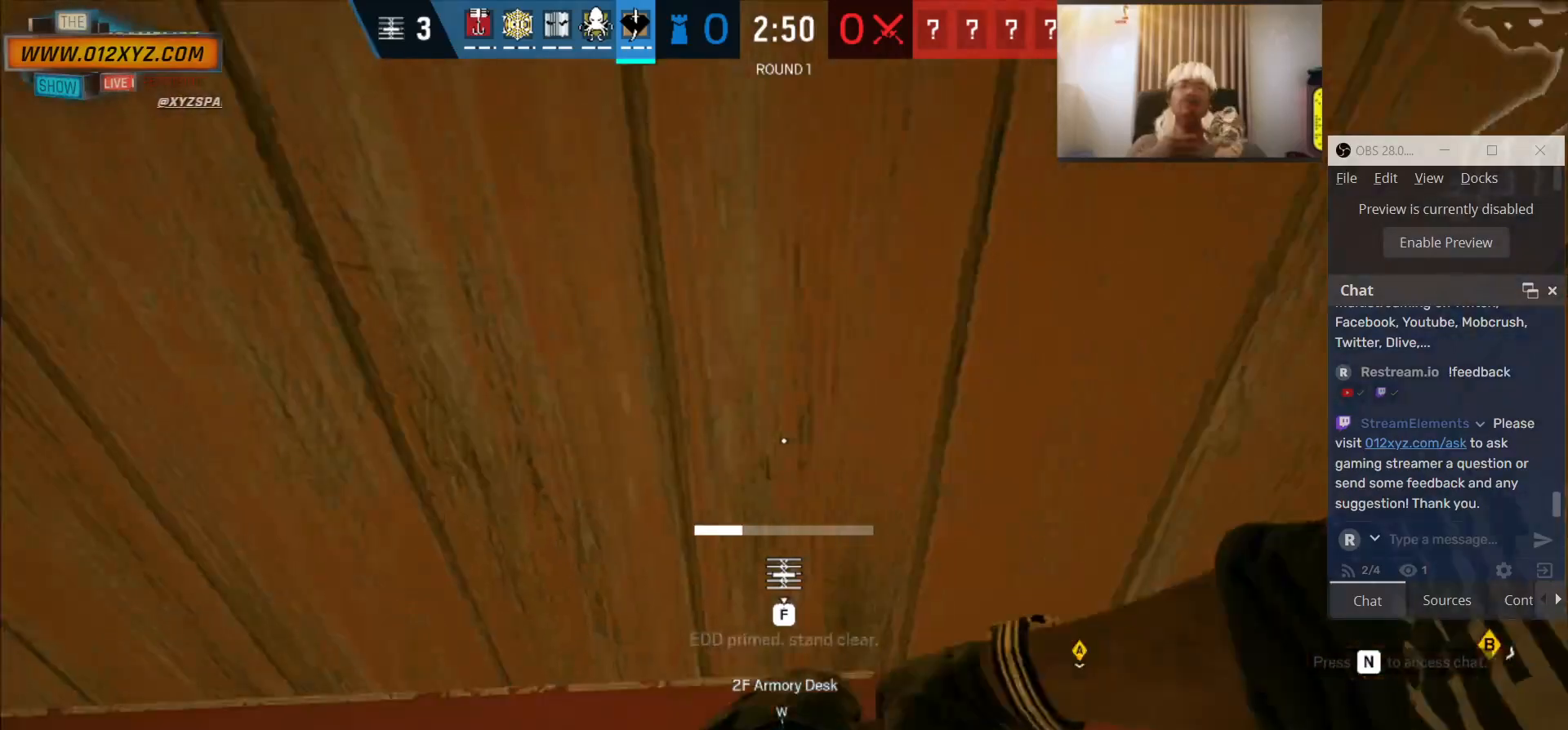
{"keys": ["f"], "mouse": [], "events": []}
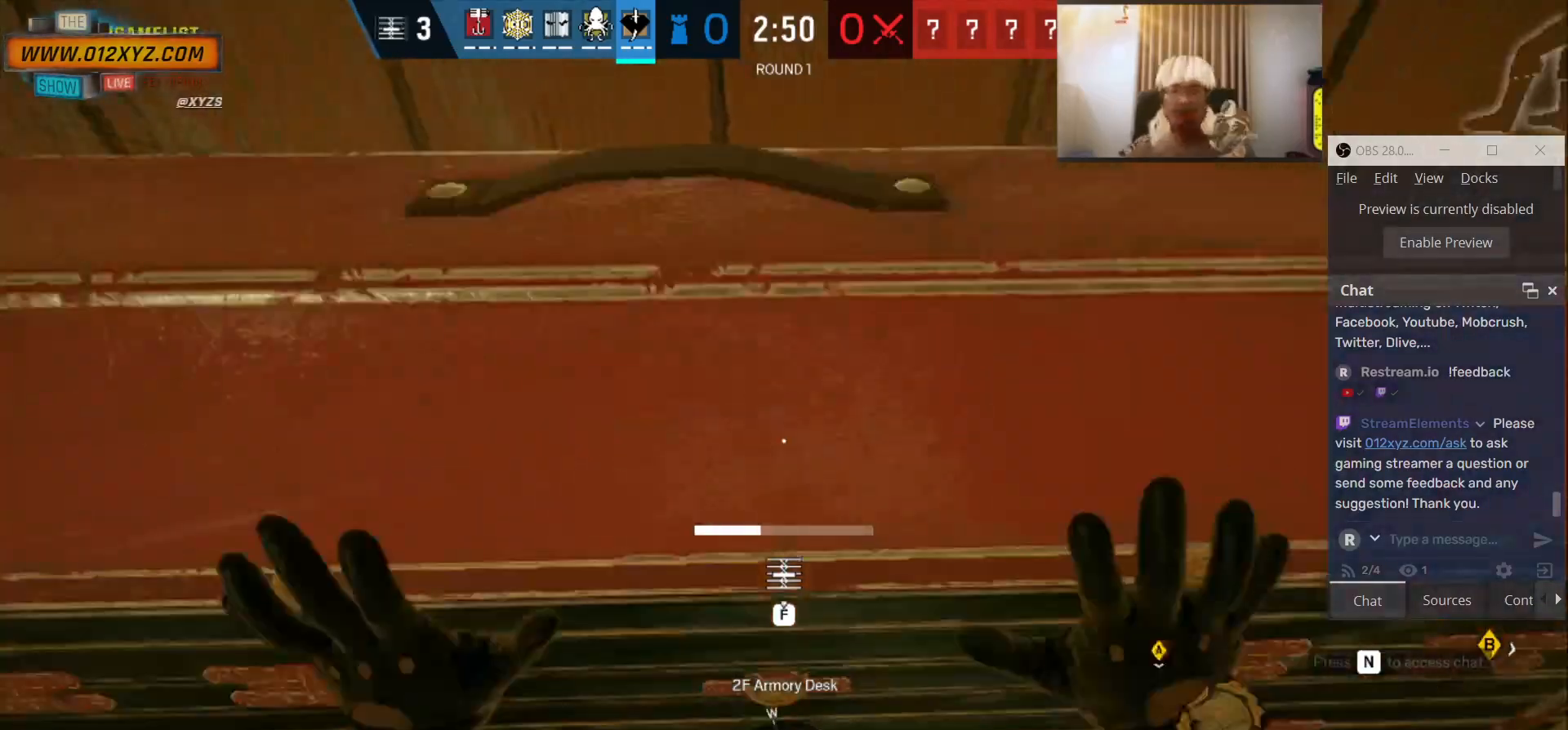
{"keys": ["f"], "mouse": [], "events": []}
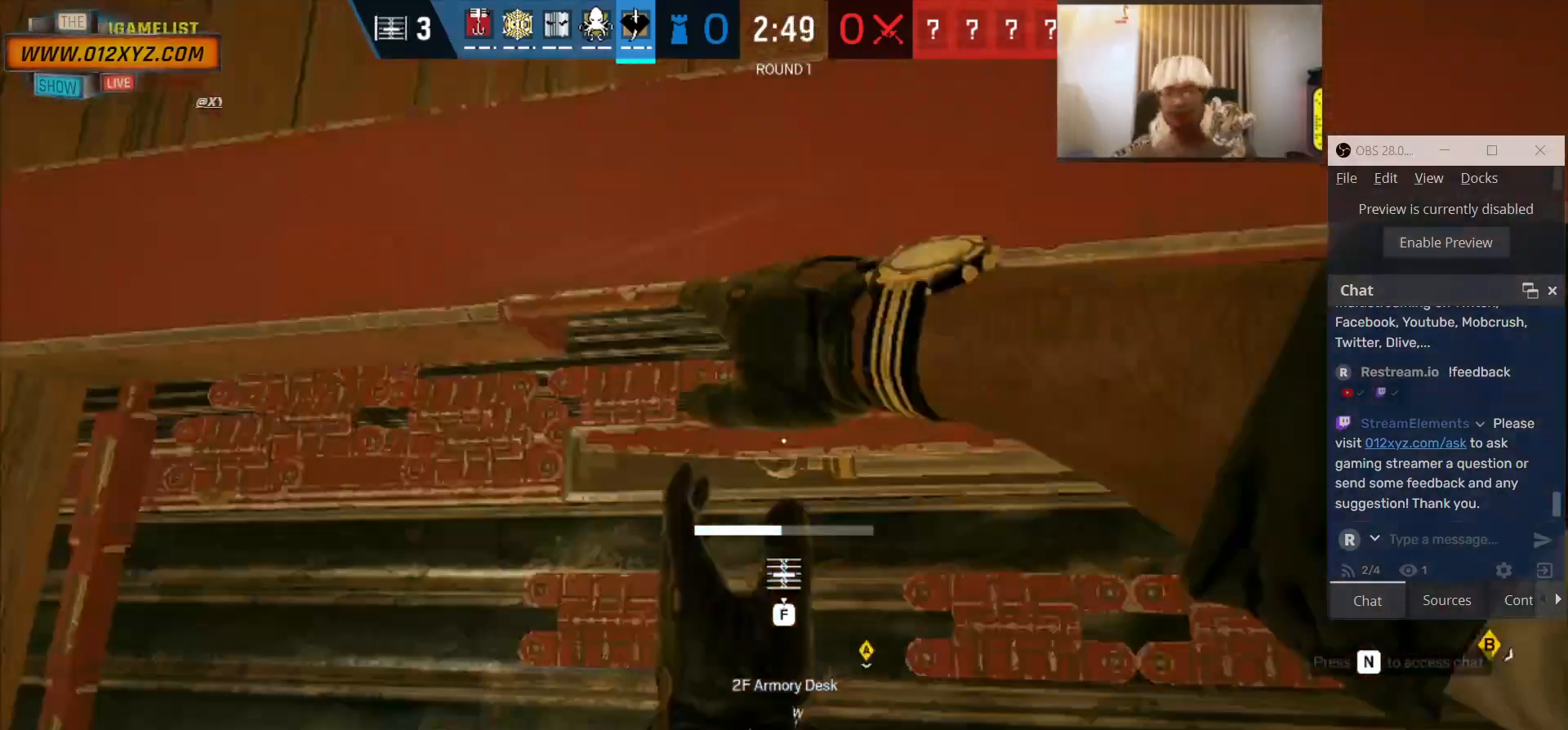
{"keys": ["f"], "mouse": [], "events": []}
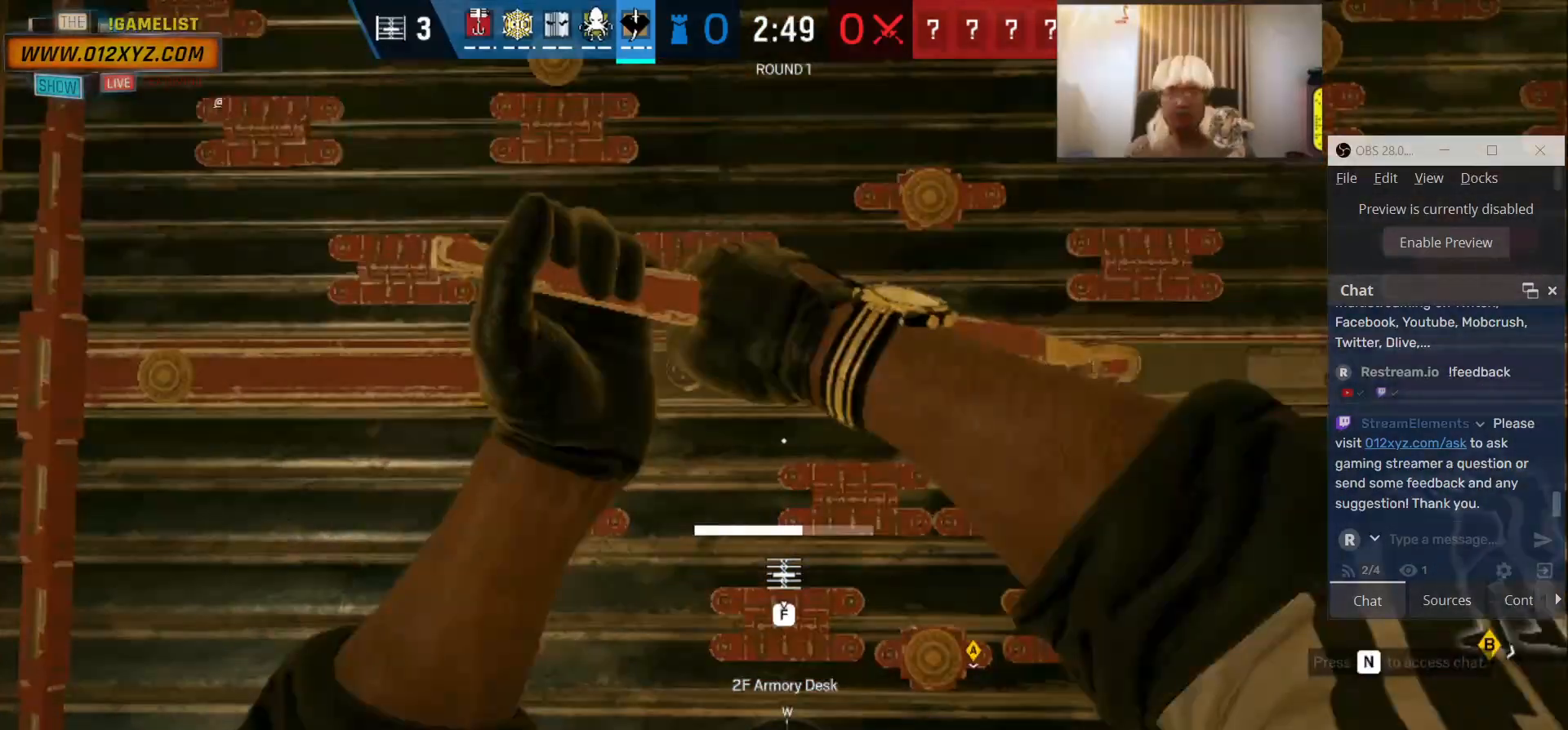
{"keys": ["f", "s"], "mouse": [], "events": [[67, "s", "down"]]}
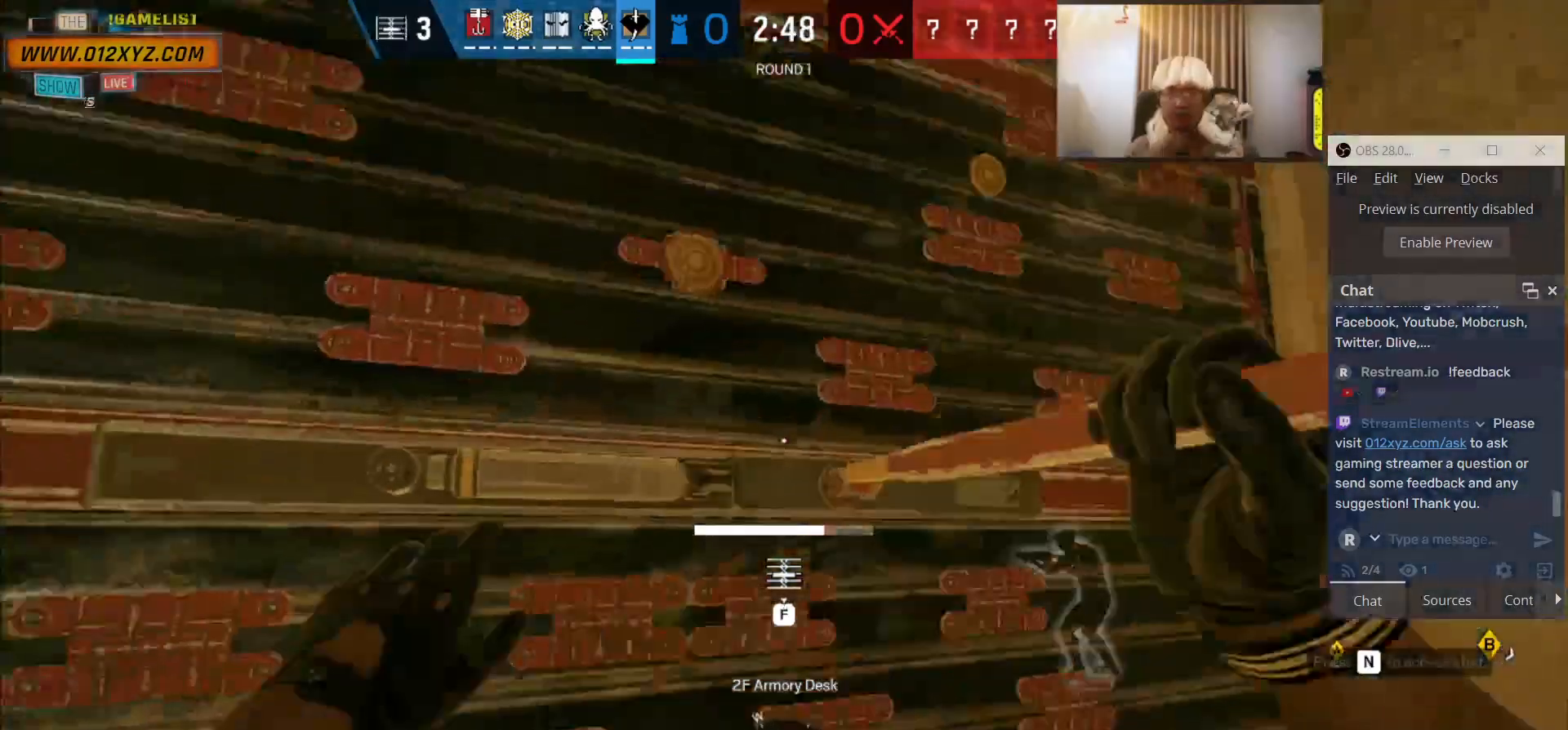
{"keys": ["f", "s"], "mouse": [], "events": []}
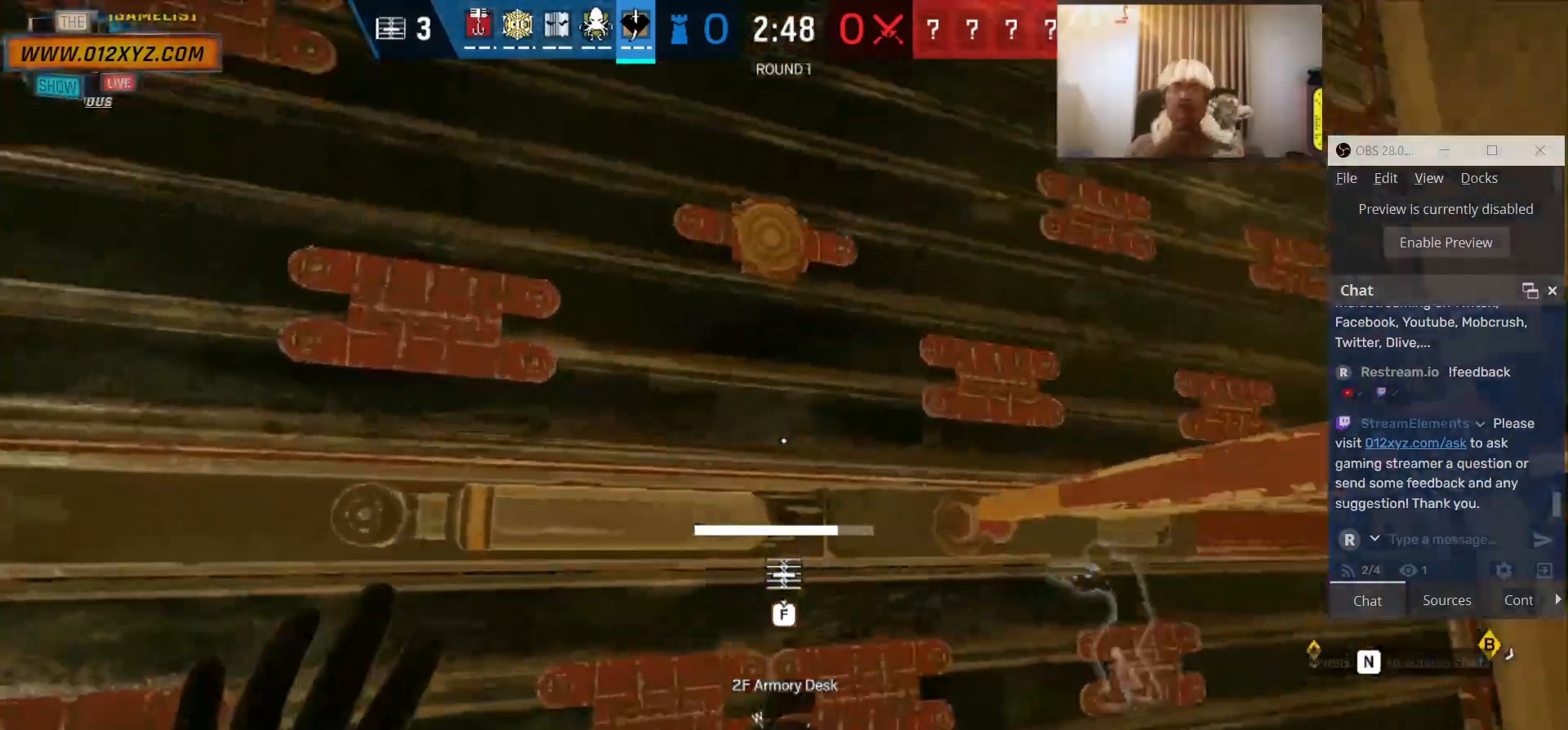
{"keys": ["f", "s"], "mouse": [], "events": [[167, "s", "up"], [467, "s", "down"]]}
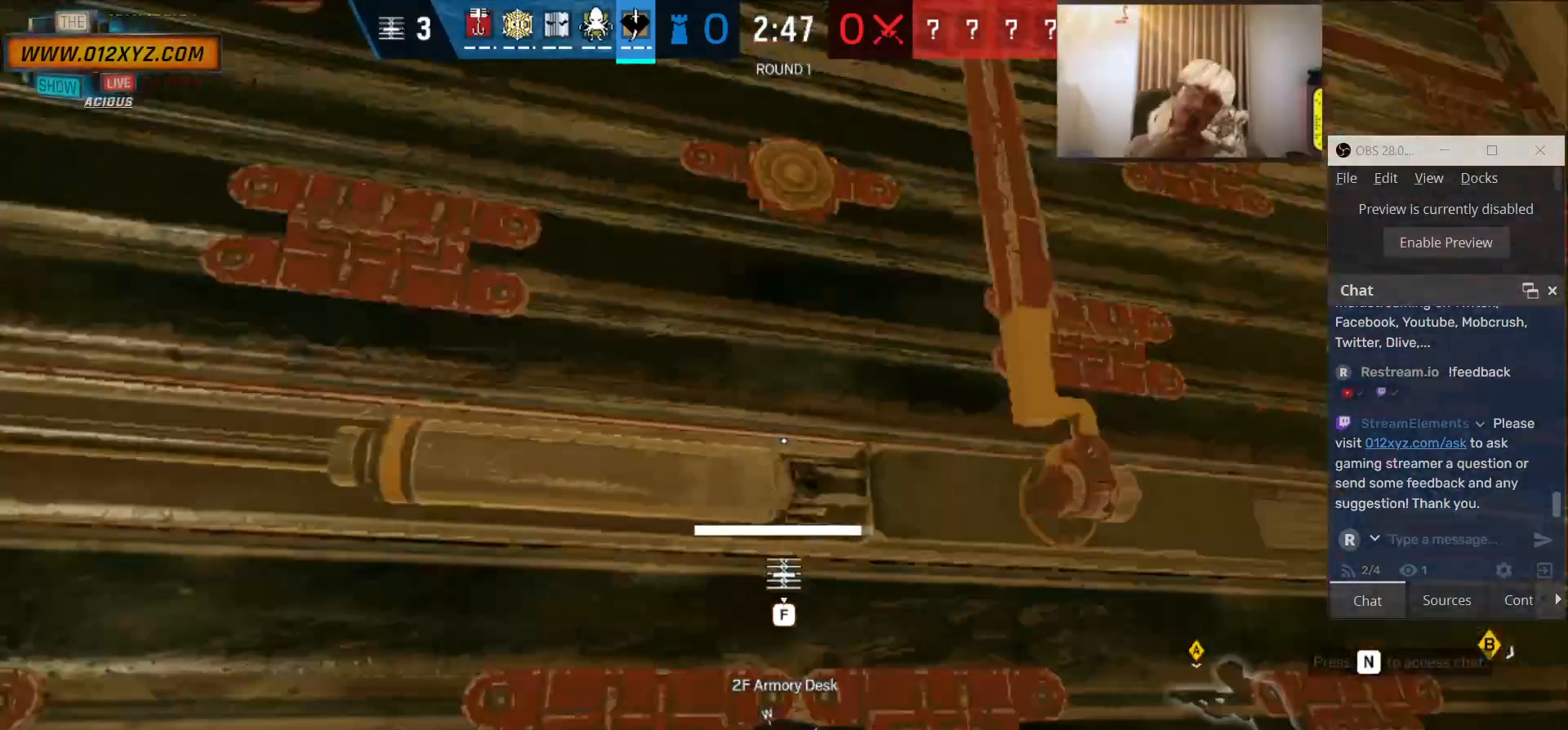
{"keys": ["c", "s"], "mouse": [], "events": [[133, "f", "up"], [400, "c", "down"]]}
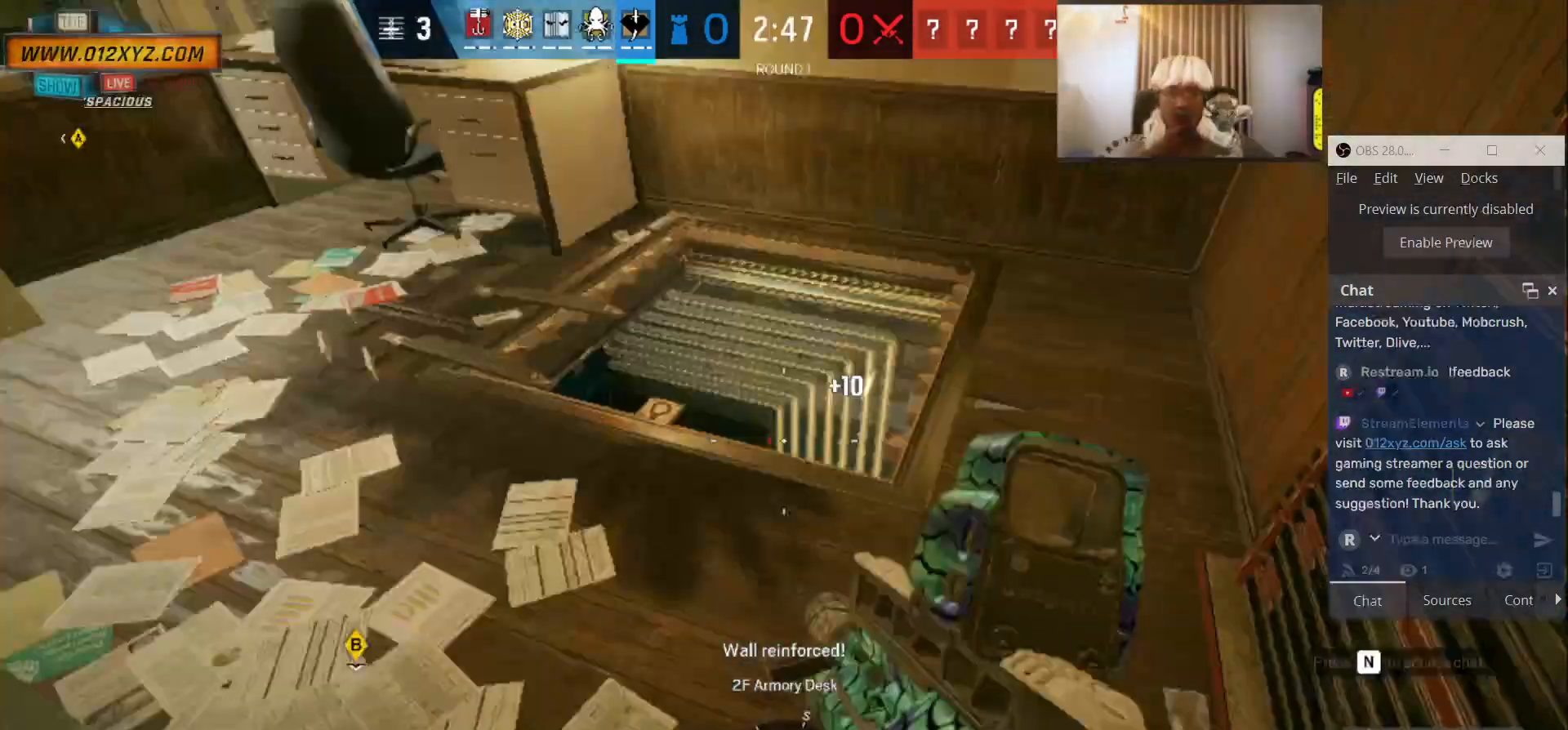
{"keys": ["w"], "mouse": [], "events": [[33, "s", "up"], [133, "c", "up"], [433, "w", "down"]]}
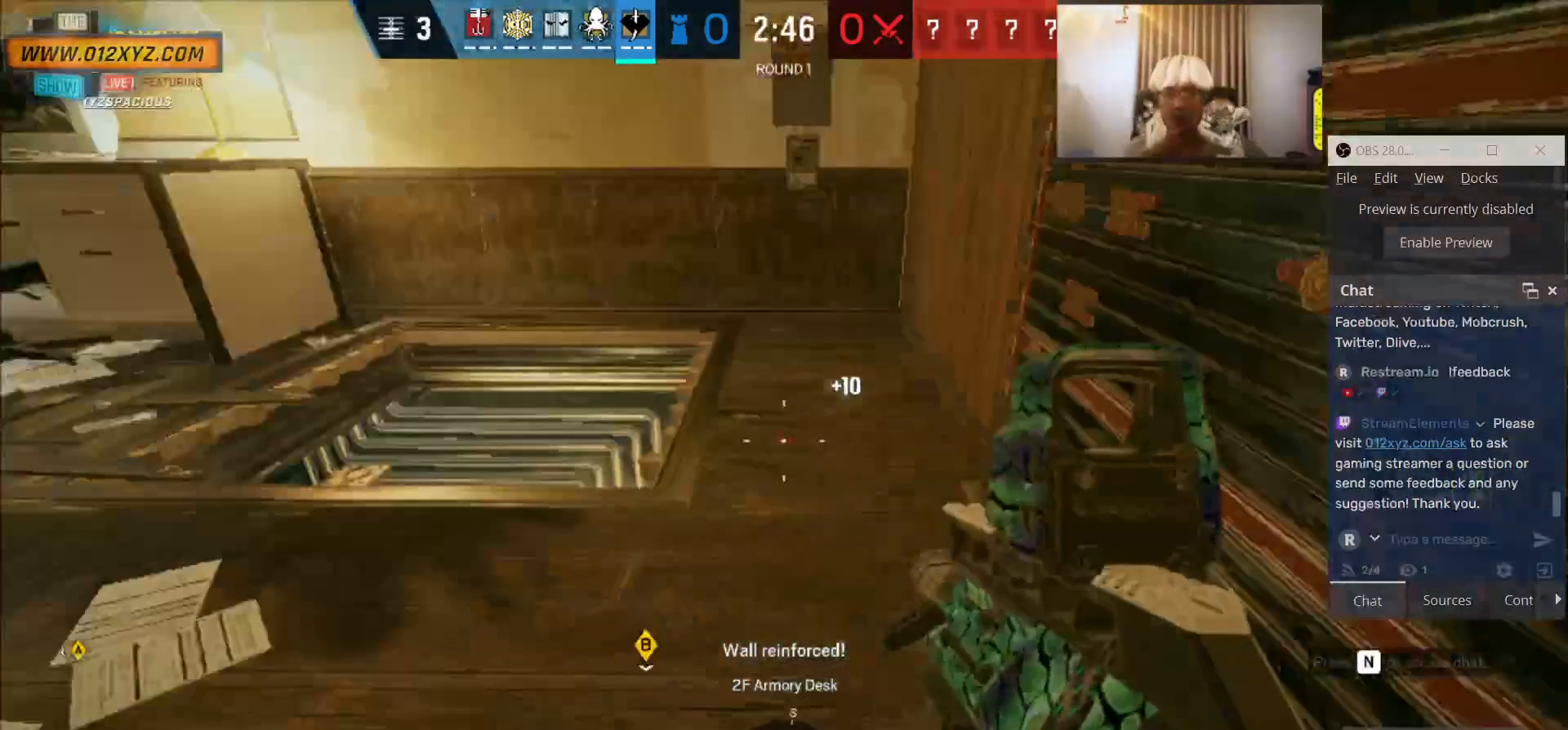
{"keys": ["a", "w"], "mouse": ["right"], "events": [[167, "q", "down"], [333, "q", "up"], [467, "a", "down"], [467, "mouse_right", "down"]]}
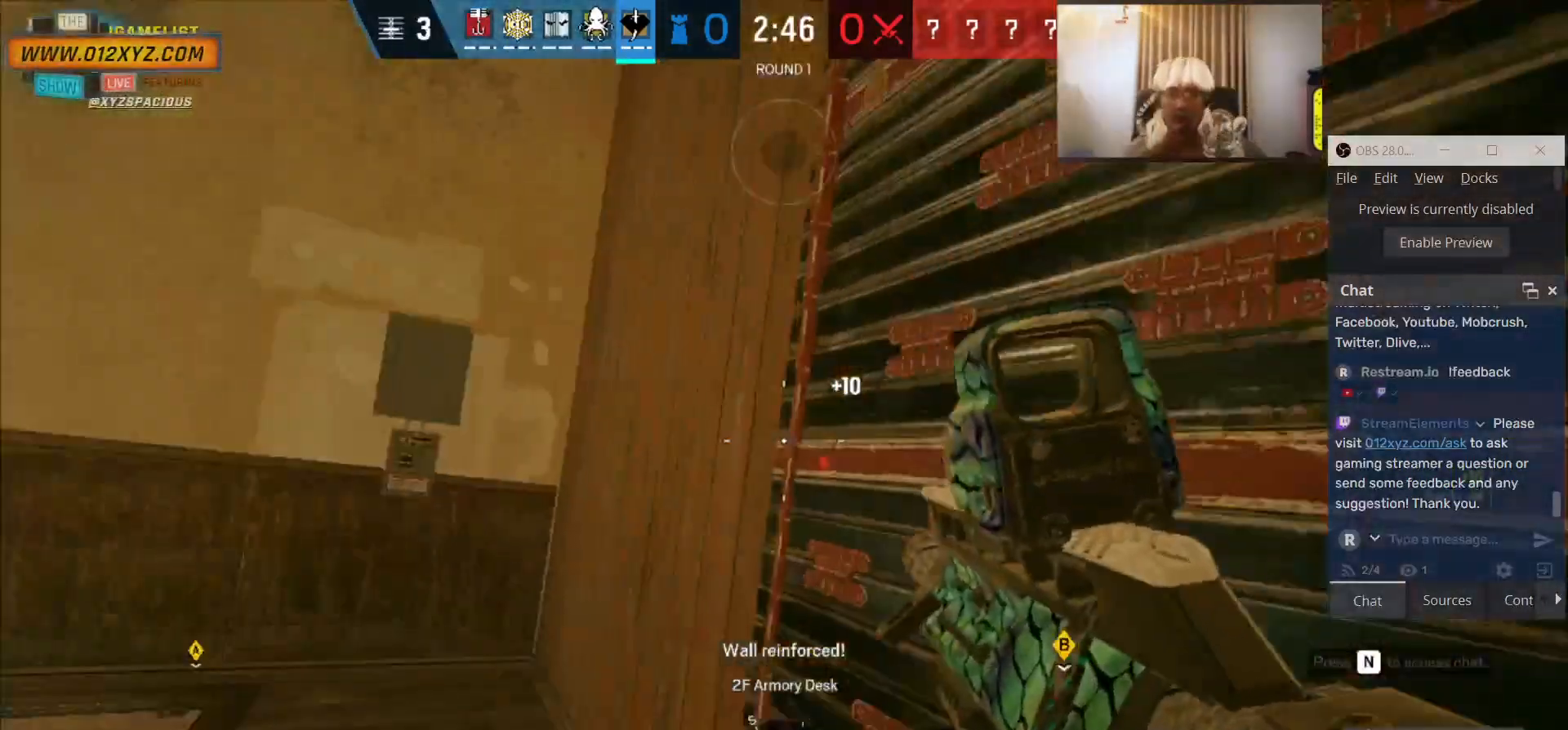
{"keys": ["w"], "mouse": [], "events": [[100, "mouse_right", "up"], [133, "w", "up"], [300, "w", "down"], [433, "a", "up"]]}
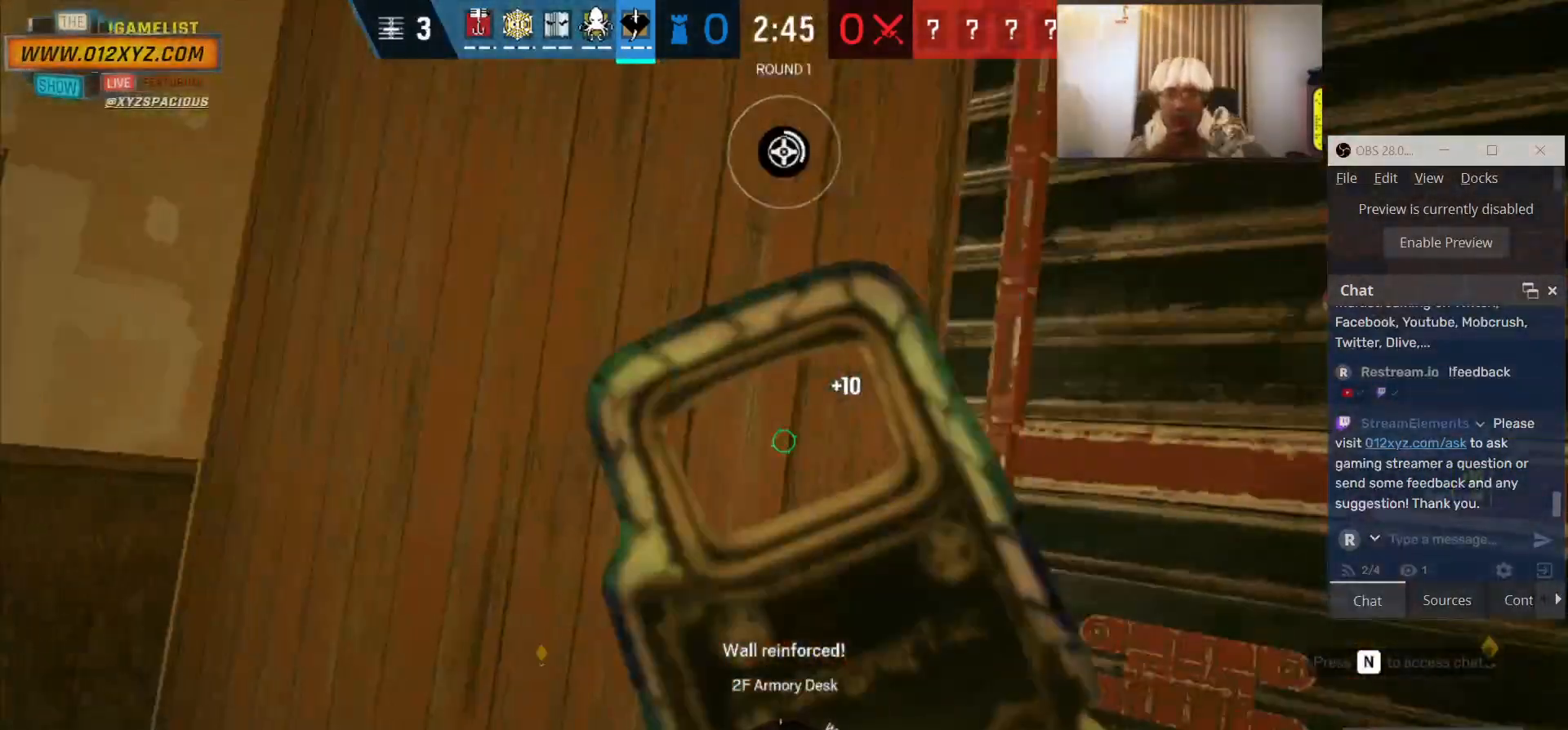
{"keys": [], "mouse": ["left"], "events": [[67, "w", "up"], [167, "mouse_left", "down"]]}